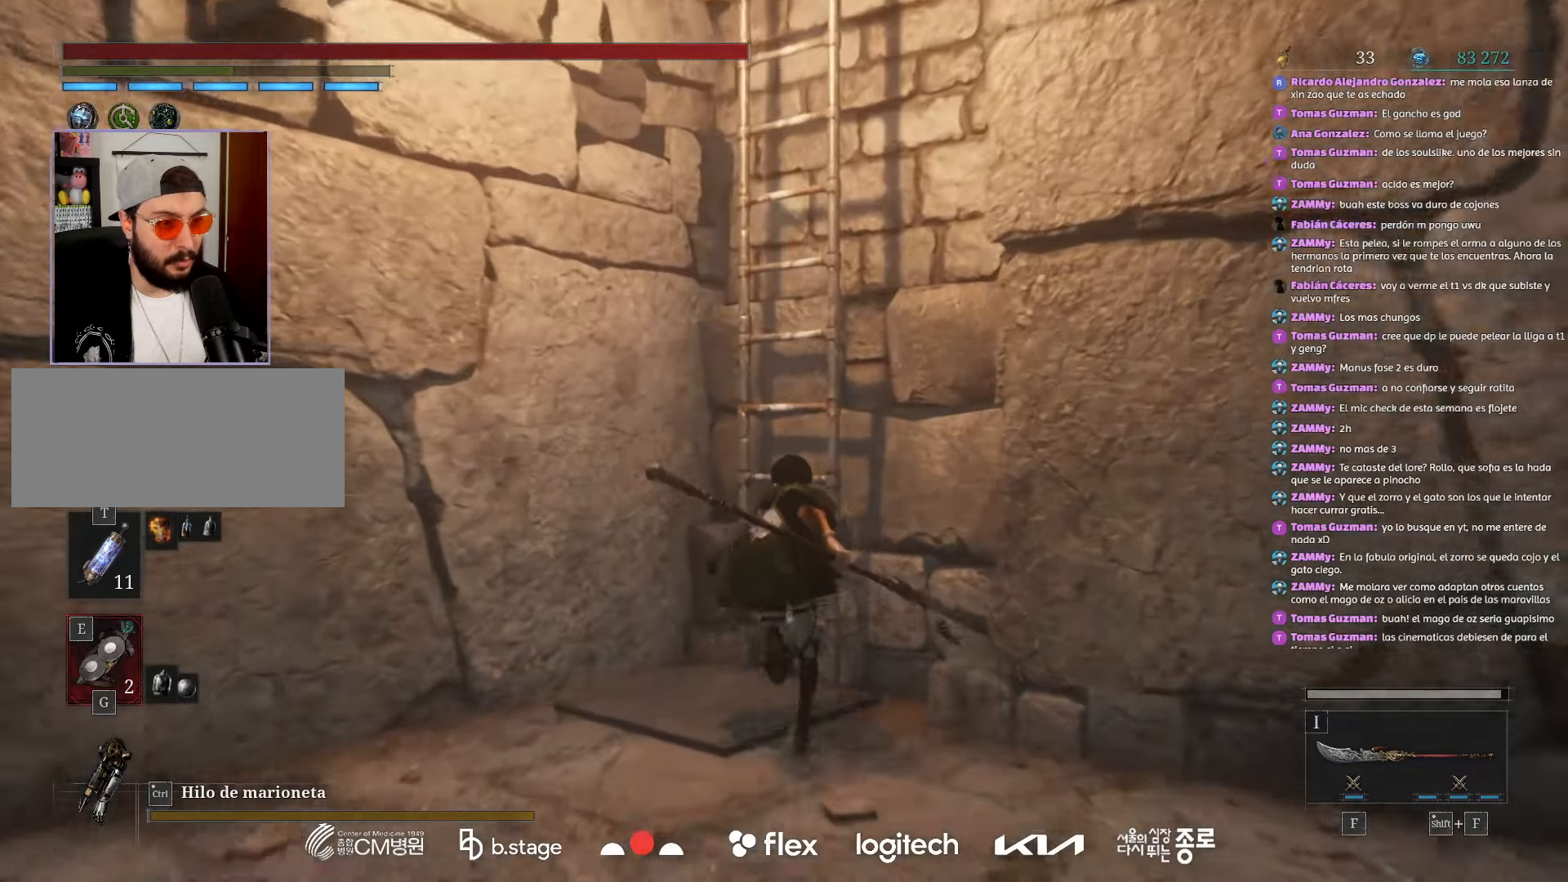
Gameplay with keyboard and mouse; each line is a JSON object with the keys and mouse buttons held at the frame after it. "events" lists presses ("down") and releases ("up") of "a", "ctrl", "d", "e", "f", "q", "r", "s", "shift", "space", "tab", "w", "mouse_left", "mouse_wheel", "mouse_right", "mouse_mb4" and "mouse_mb5" between this image and that frame as [ms after this image, input, new state], when the widget could be followed in between. "mouse_left", "mouse_wheel", "mouse_right", "mouse_mb4", "mouse_mb5" = the "left", "wheel", "right", "mb4", "mb5" buttons of the "mouse" list. No other keys are recorded. "wheel" means that the mouse wheel is clicked or scrolled. Mouse movement is not recorded.
{"keys": ["w"], "mouse": ["left"], "events": [[84, "r", "down"], [167, "r", "up"], [267, "r", "down"], [334, "r", "up"]]}
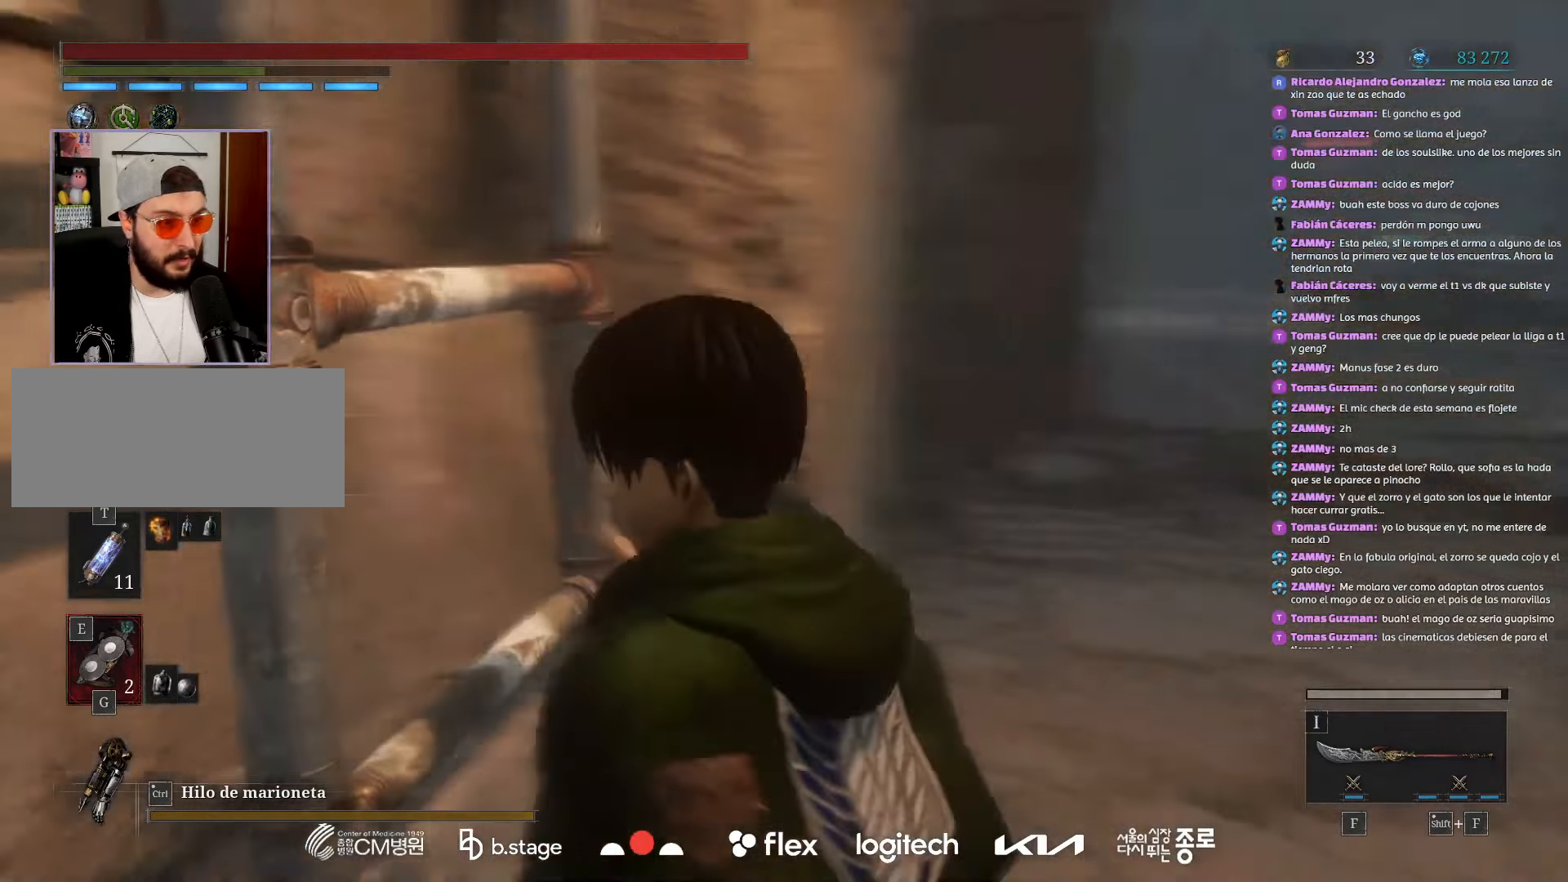
{"keys": ["w"], "mouse": ["left"], "events": []}
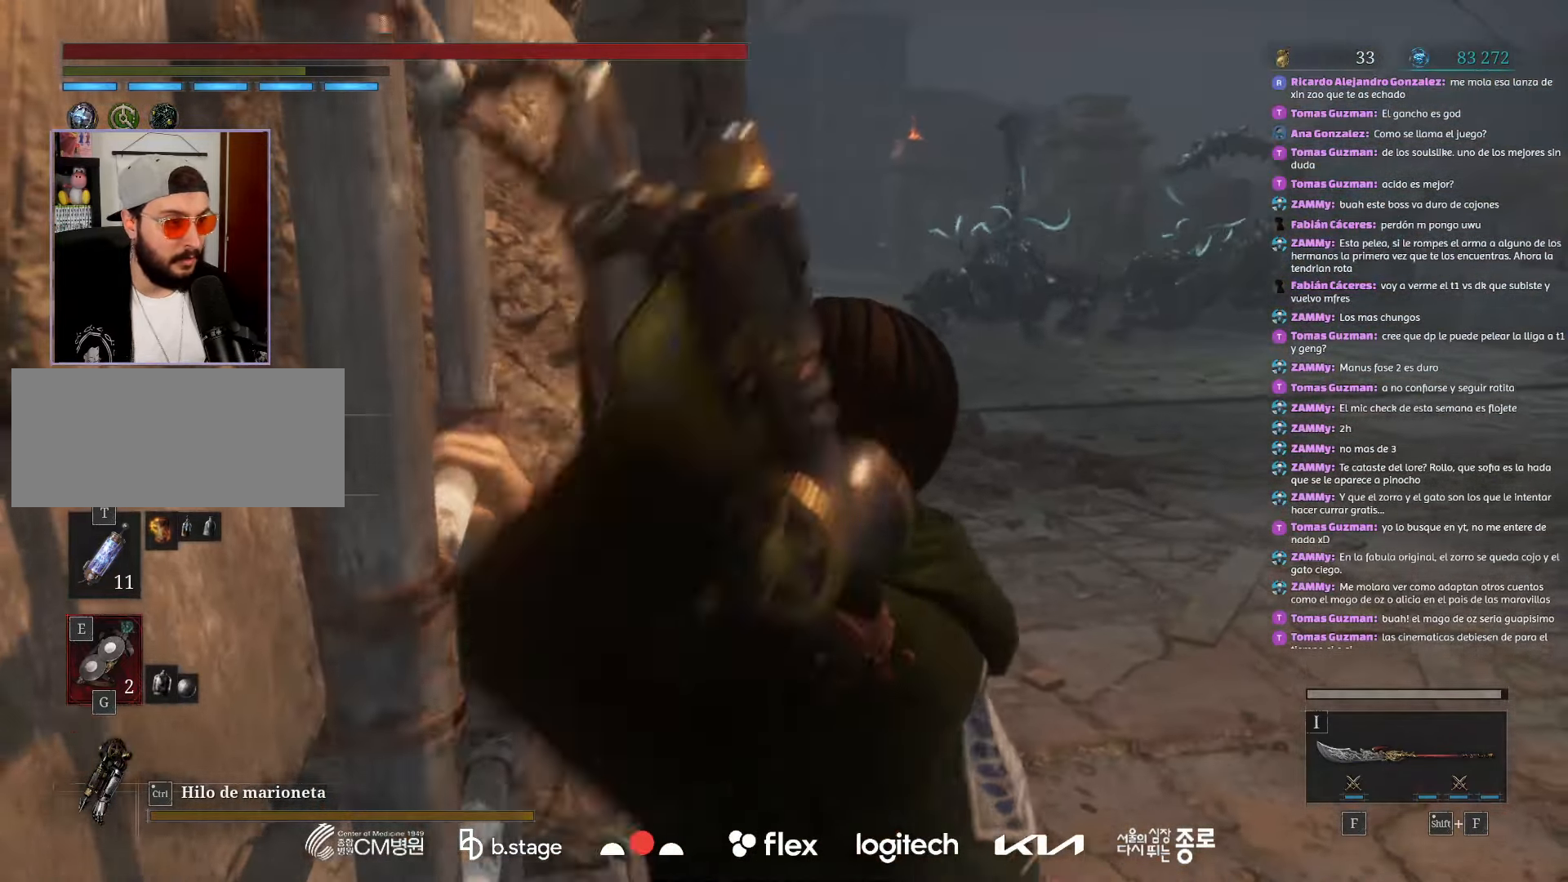
{"keys": ["w"], "mouse": ["left"], "events": []}
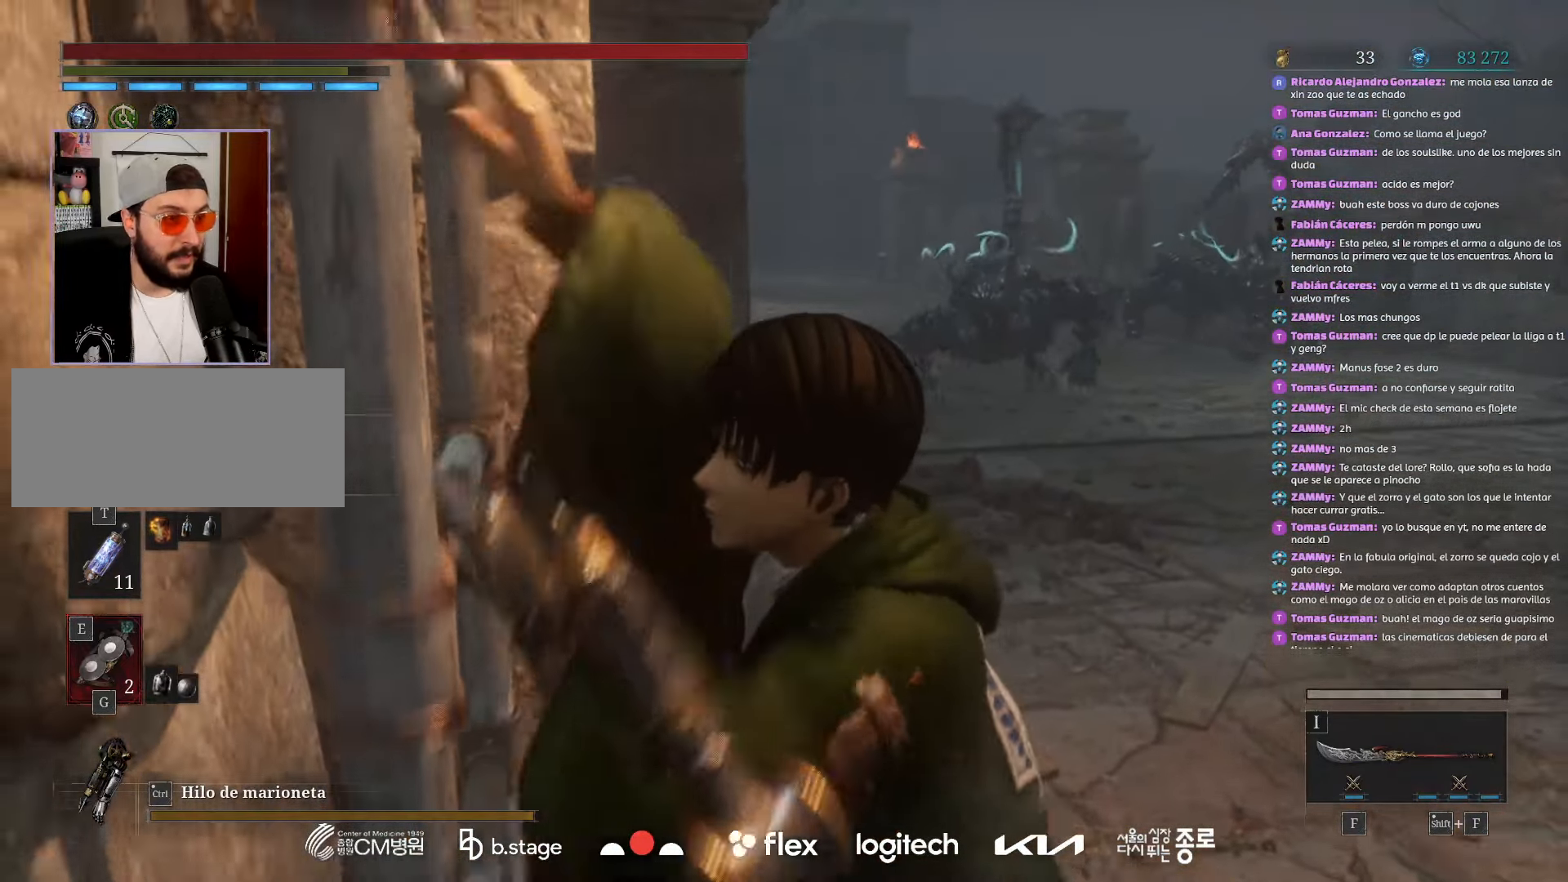
{"keys": ["w"], "mouse": ["left"], "events": []}
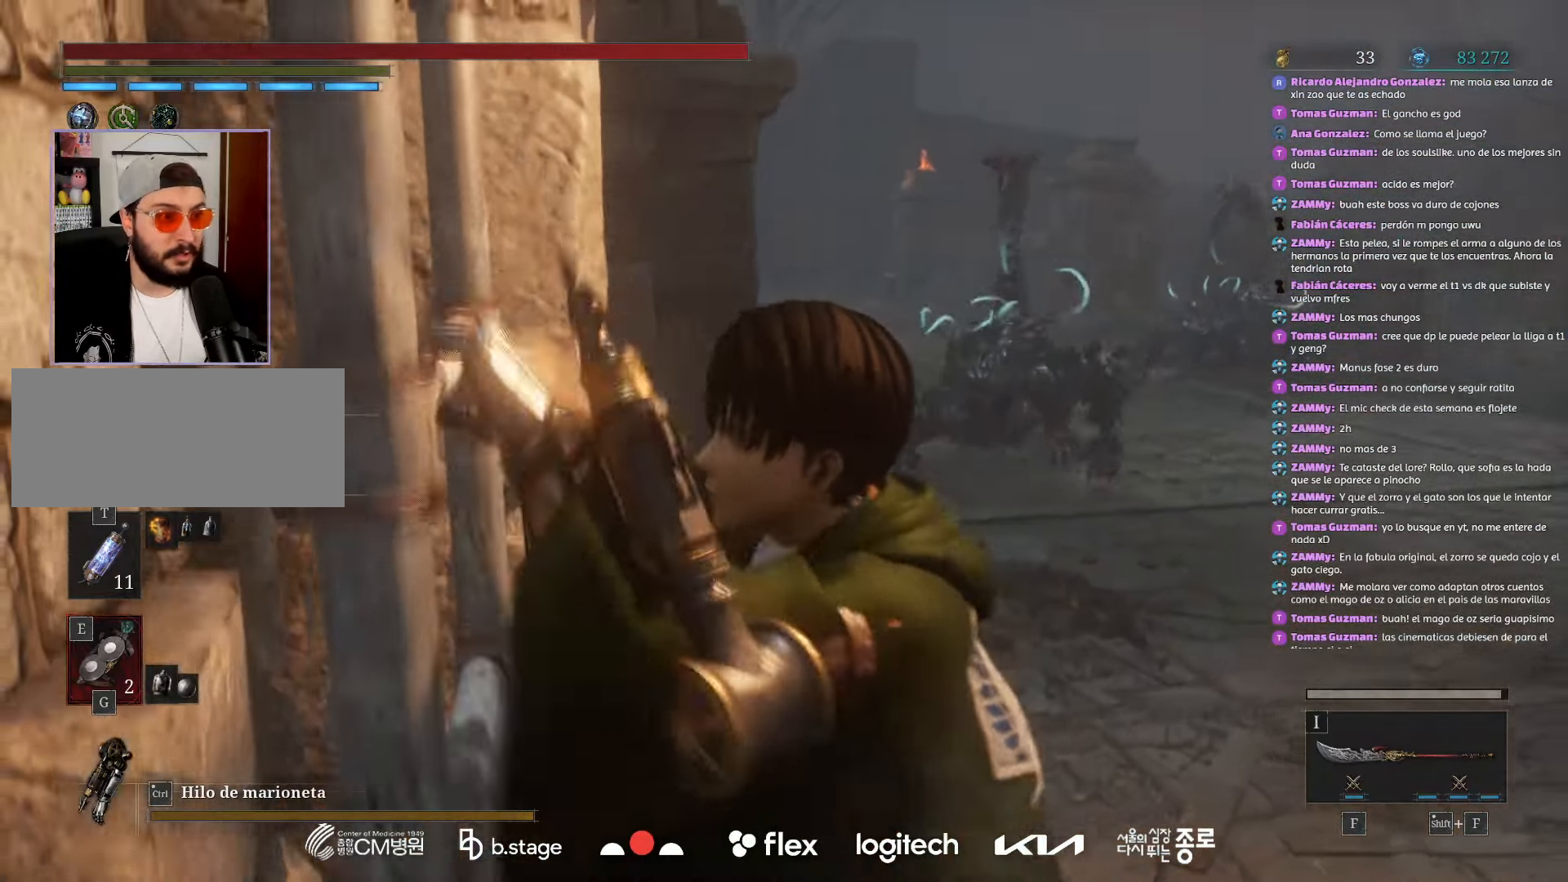
{"keys": ["w"], "mouse": ["left"], "events": []}
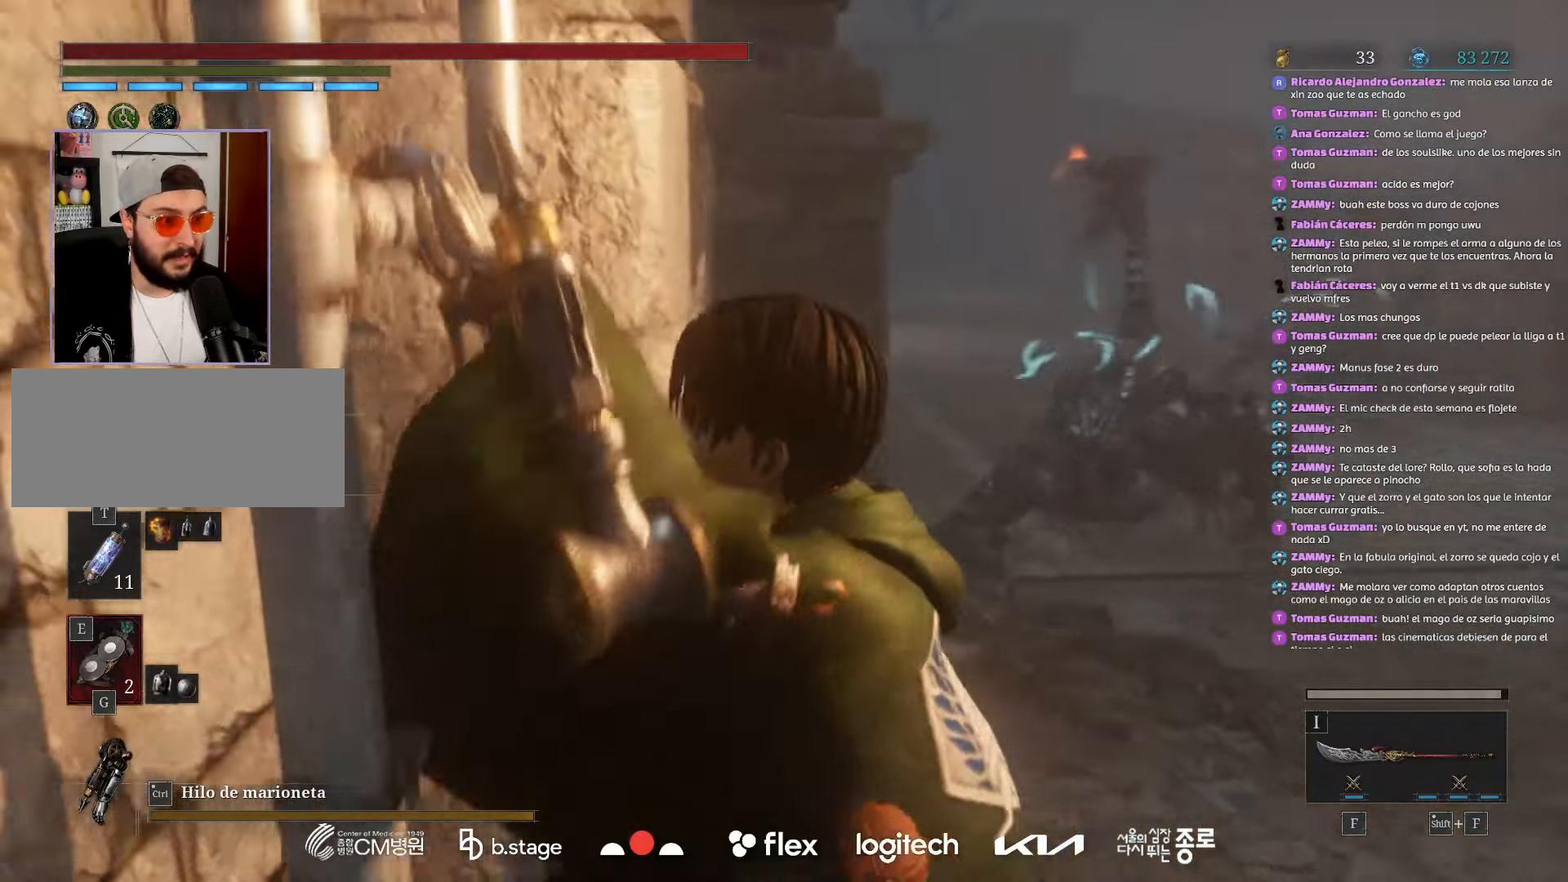
{"keys": ["w"], "mouse": ["left"], "events": []}
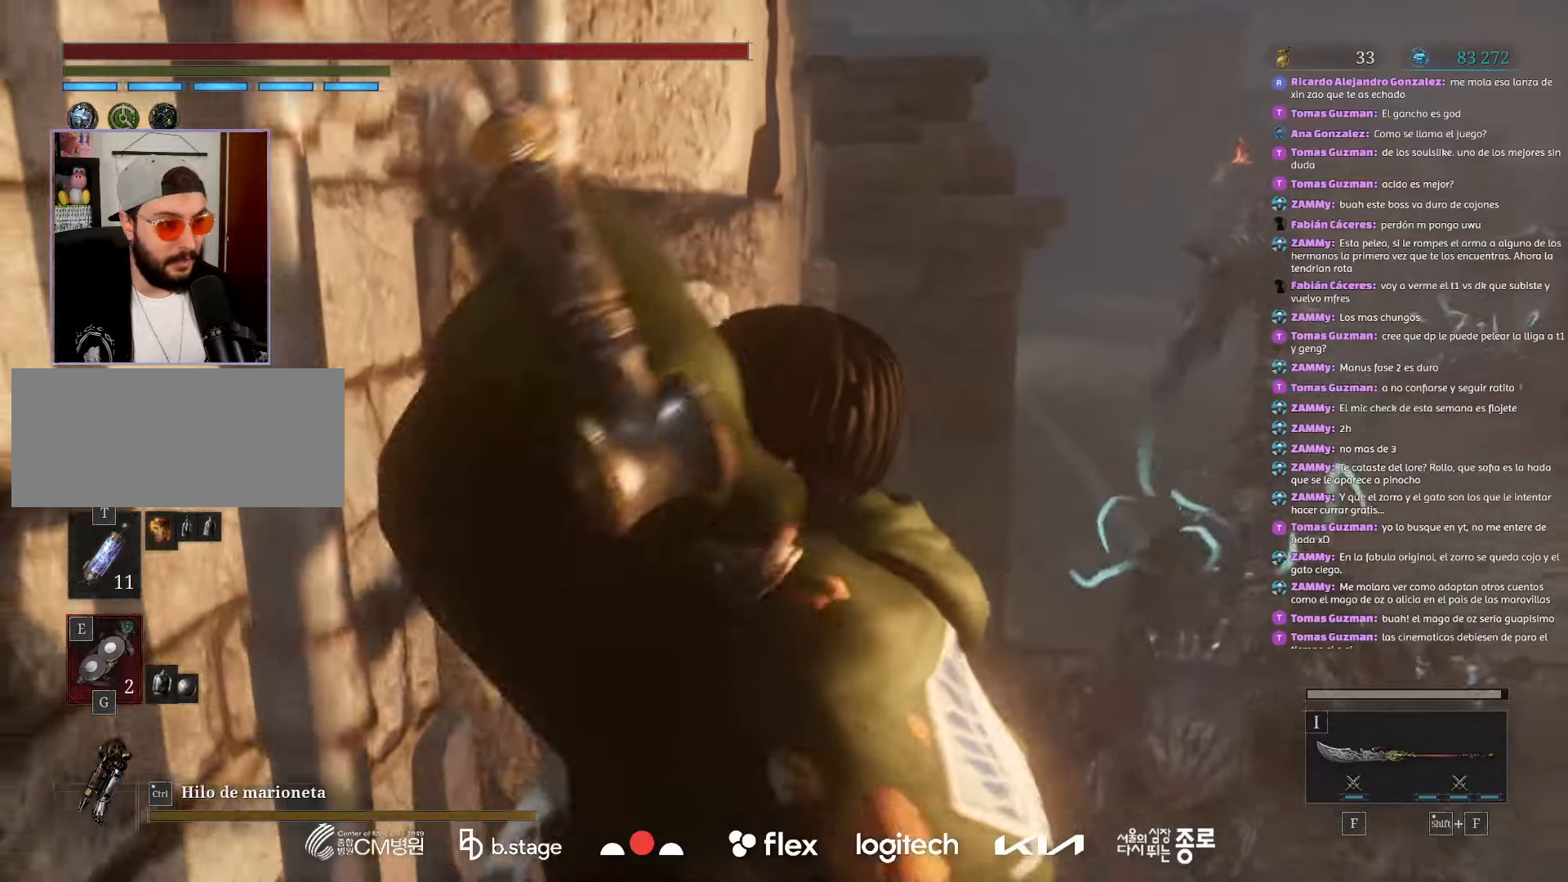
{"keys": ["w"], "mouse": ["left"], "events": []}
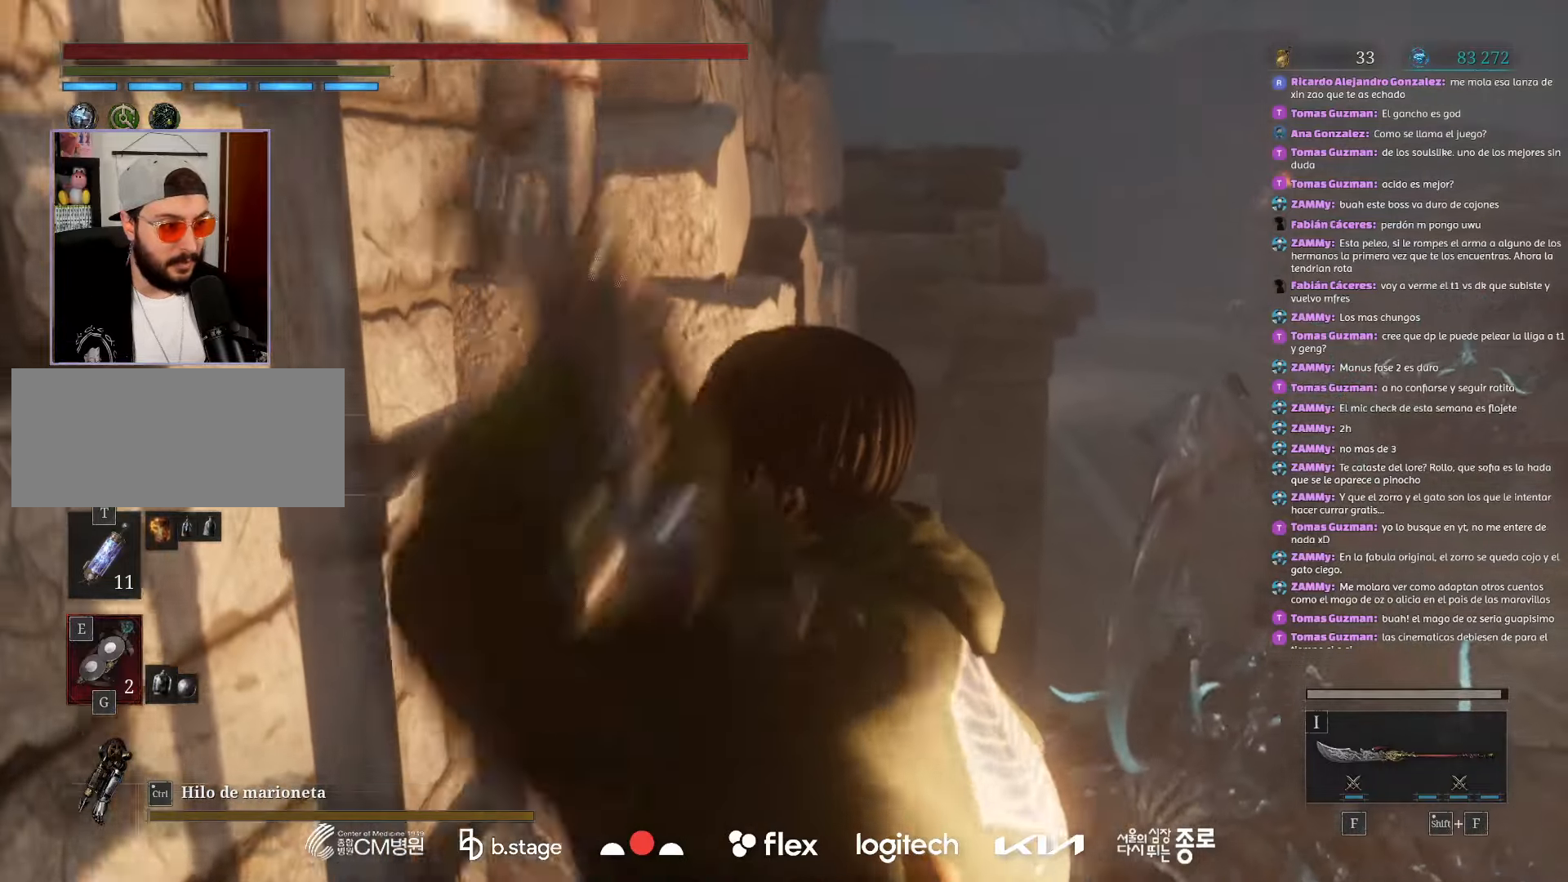
{"keys": ["w"], "mouse": ["left"], "events": []}
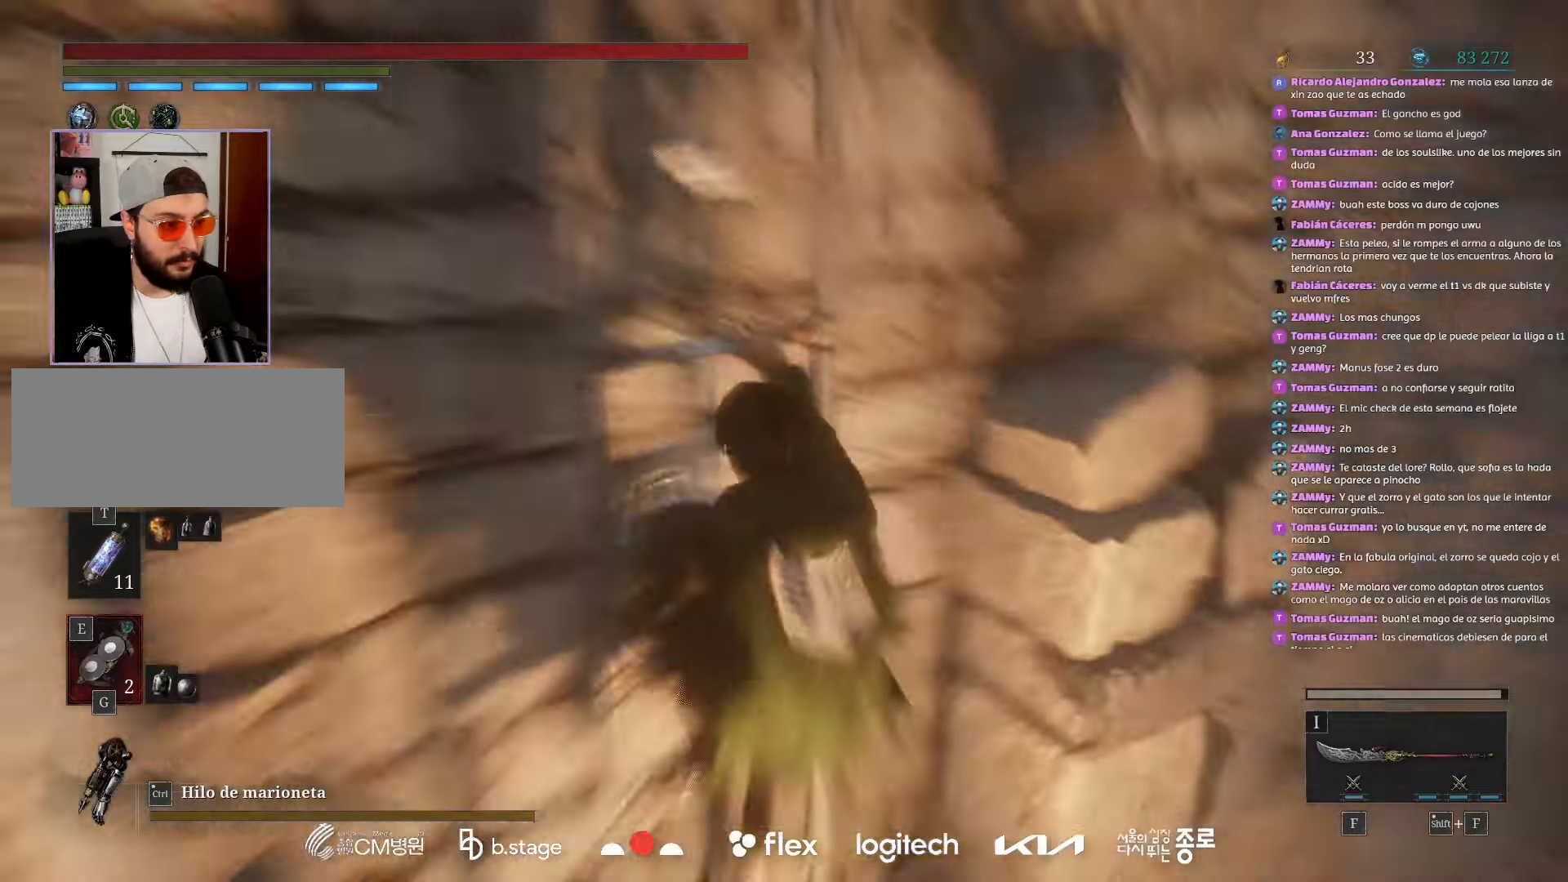
{"keys": ["w"], "mouse": ["left"], "events": []}
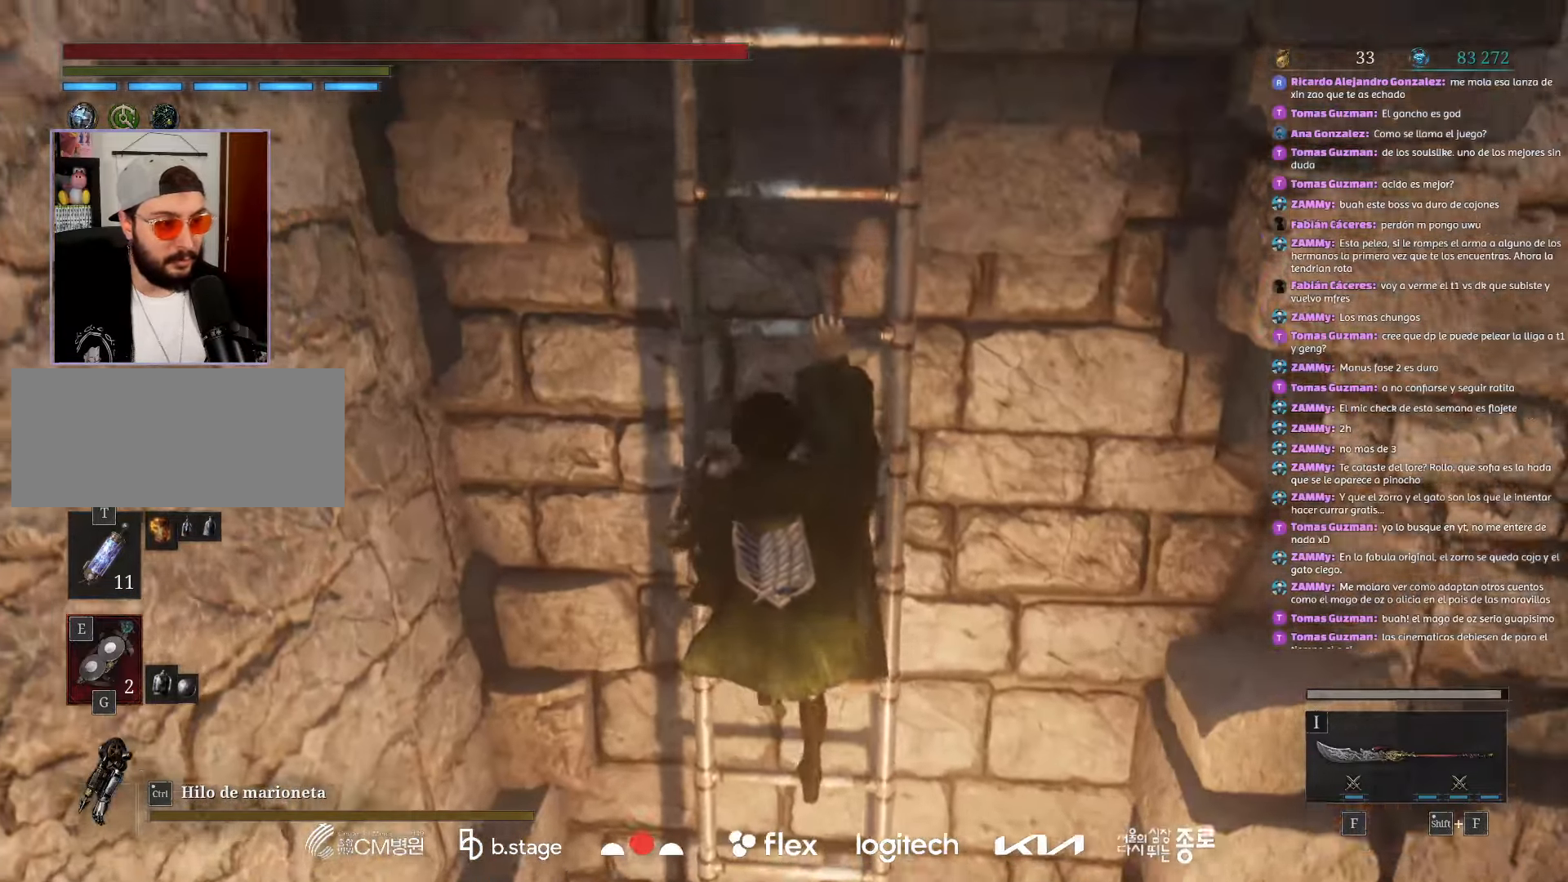
{"keys": ["w"], "mouse": ["left"], "events": []}
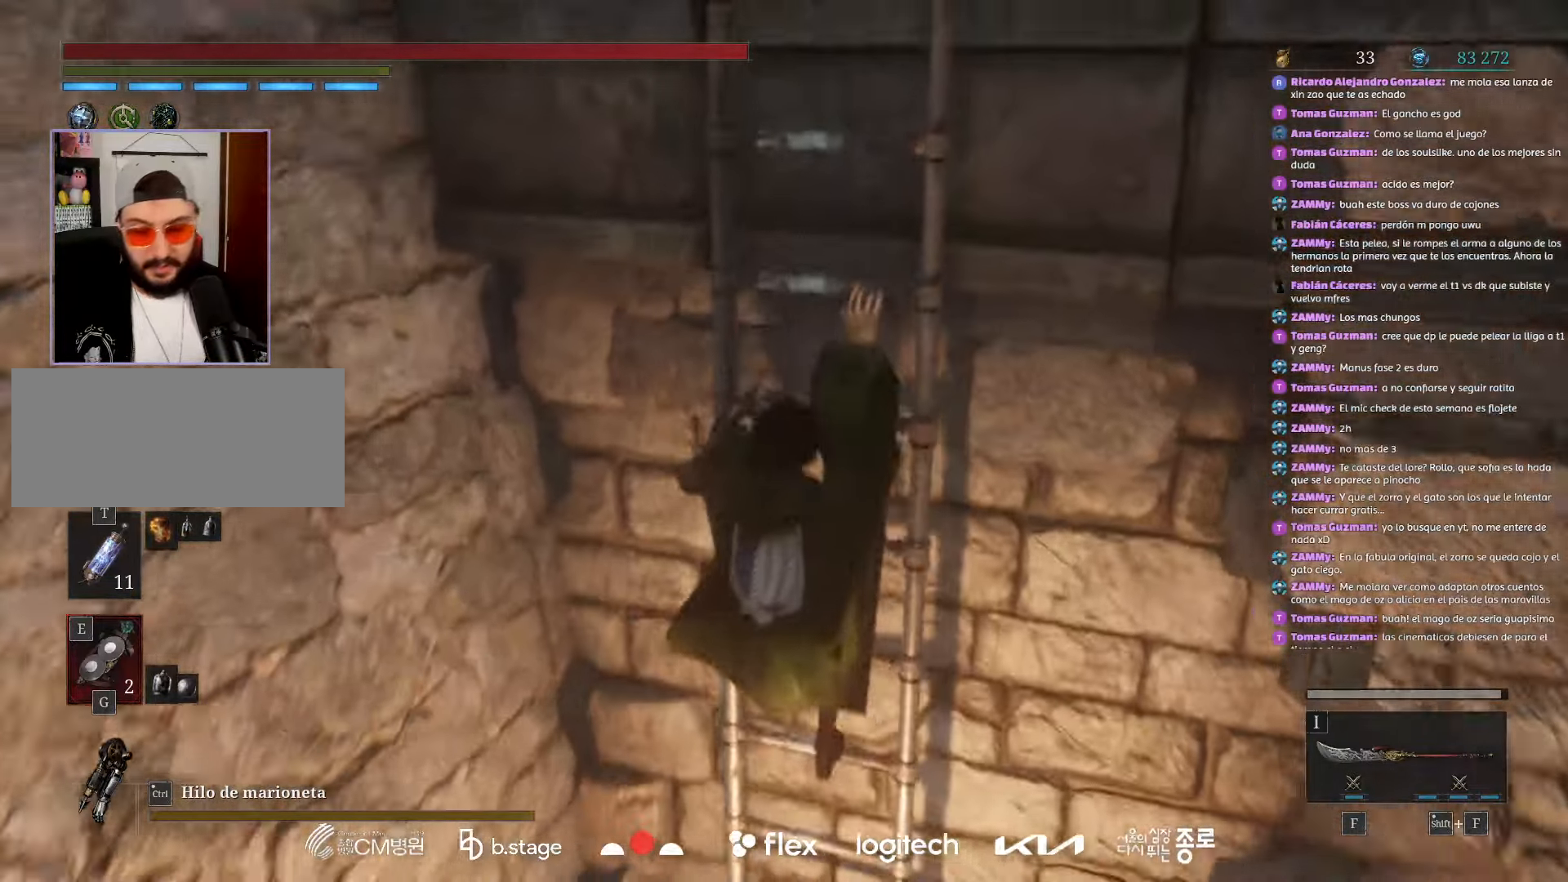
{"keys": ["w"], "mouse": ["left"], "events": []}
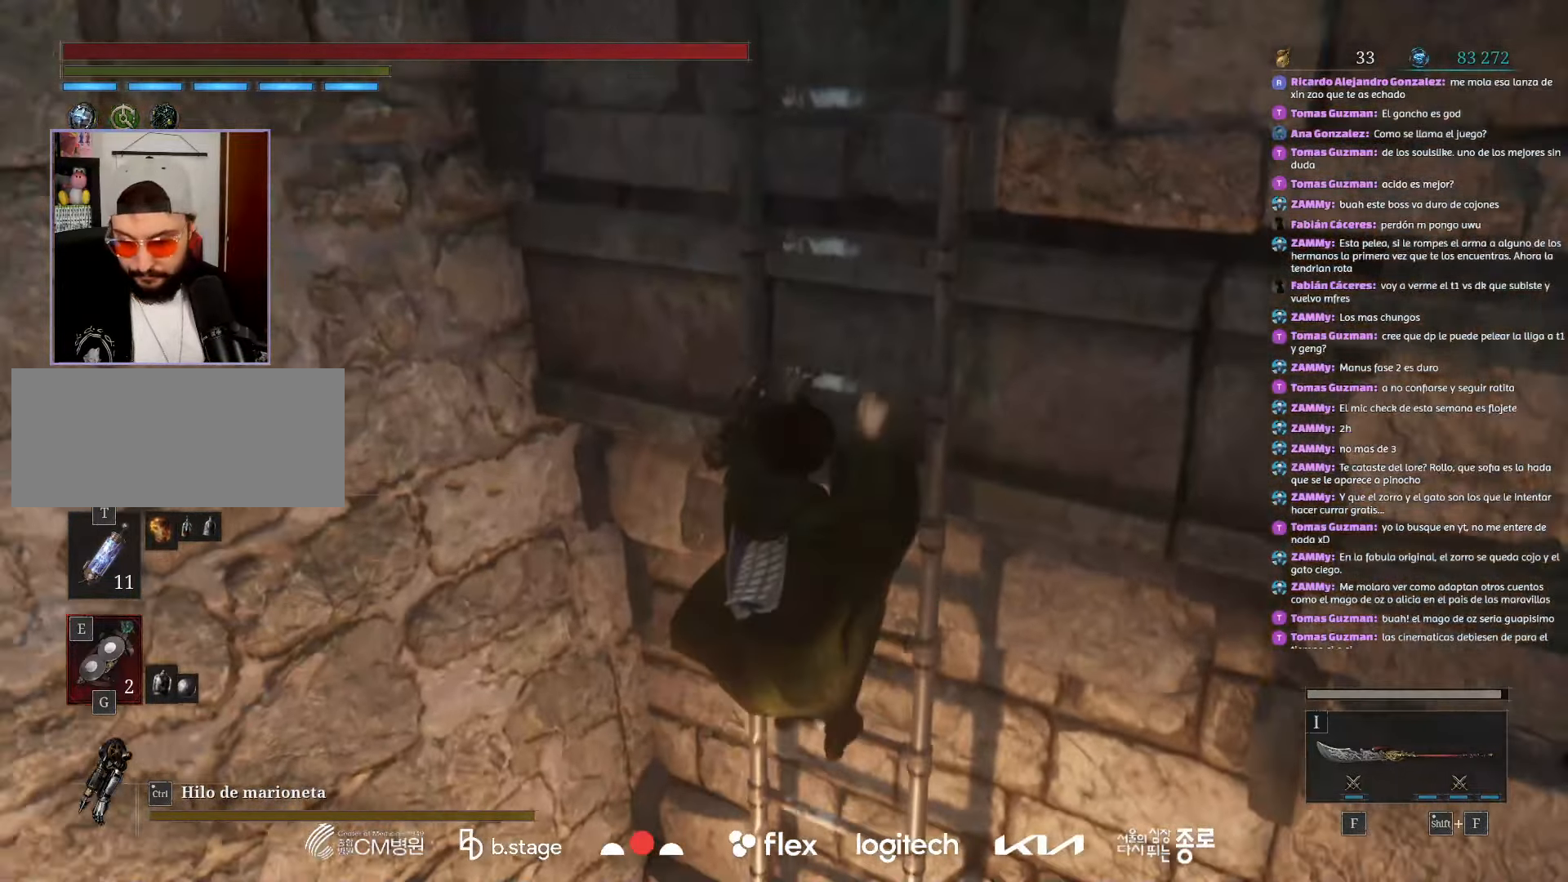
{"keys": ["w"], "mouse": ["left"], "events": []}
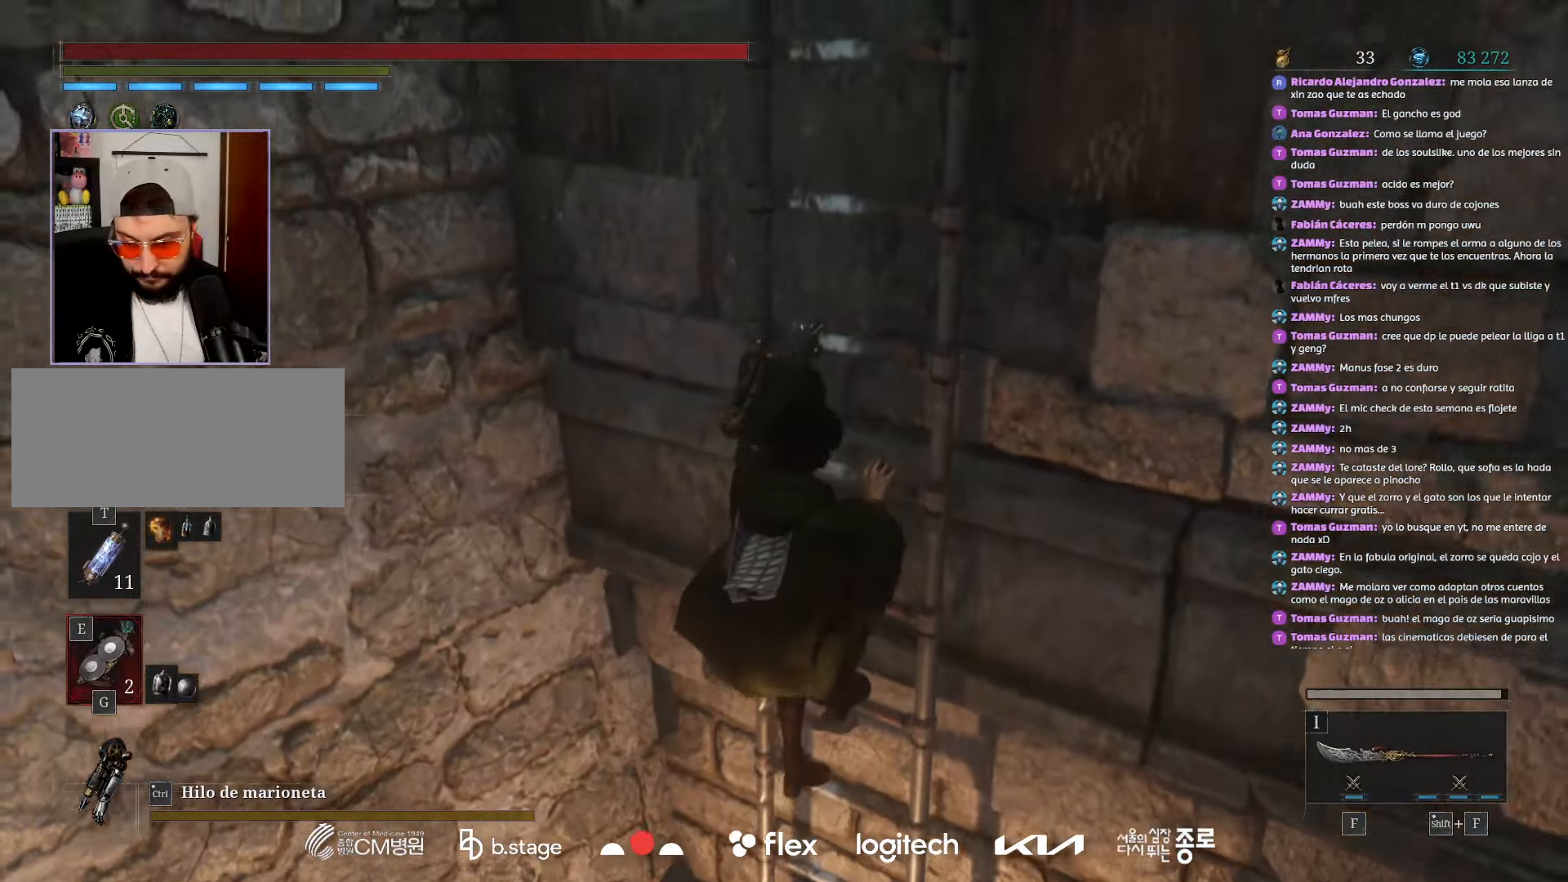
{"keys": ["w"], "mouse": ["left"], "events": []}
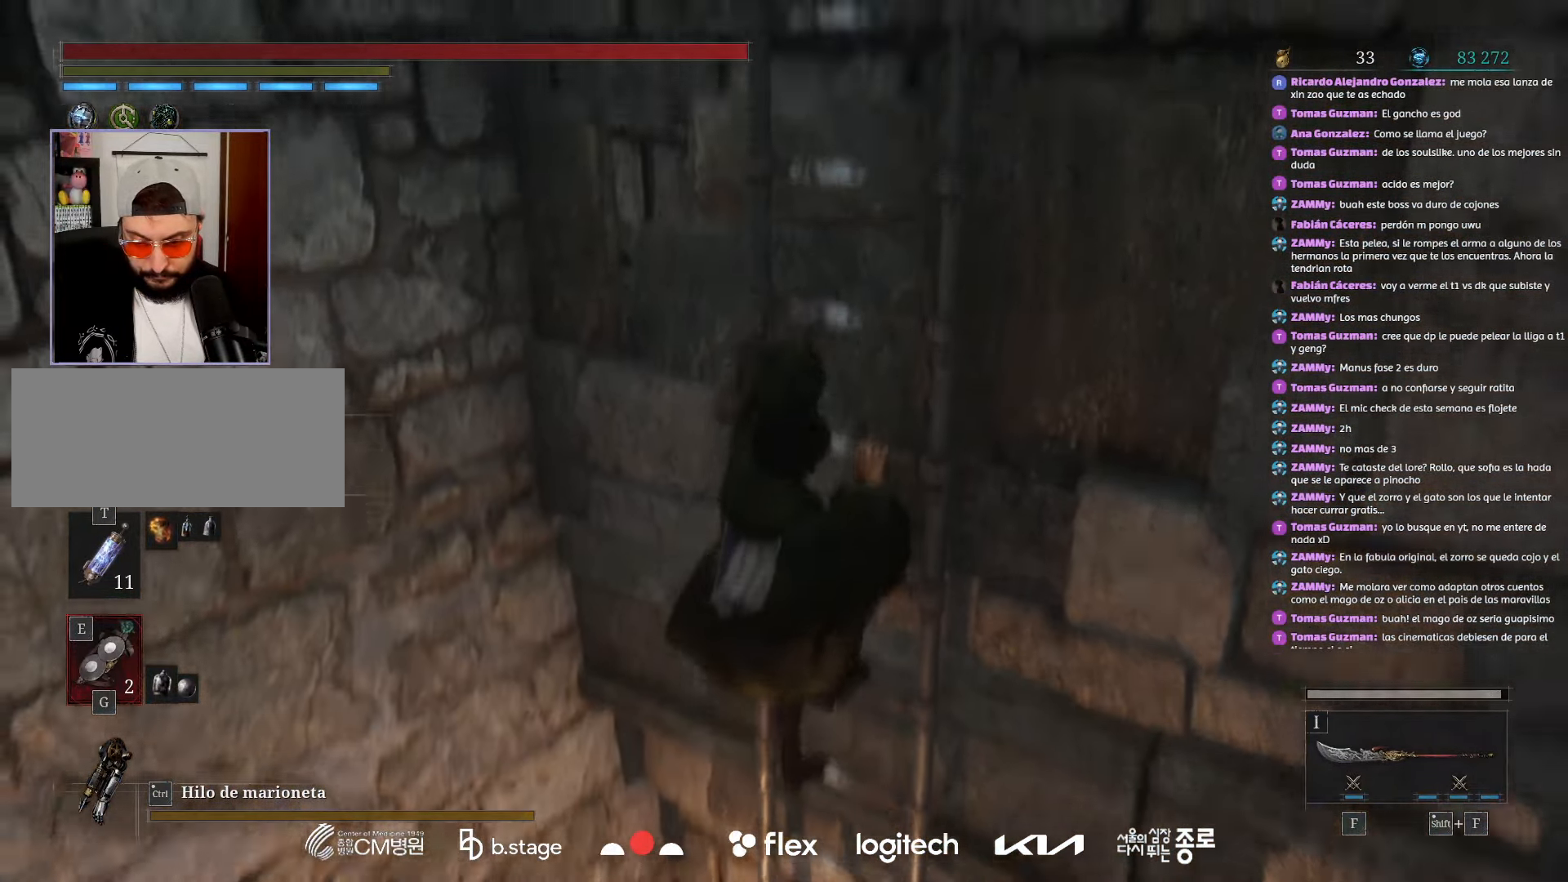
{"keys": ["w"], "mouse": ["left"], "events": []}
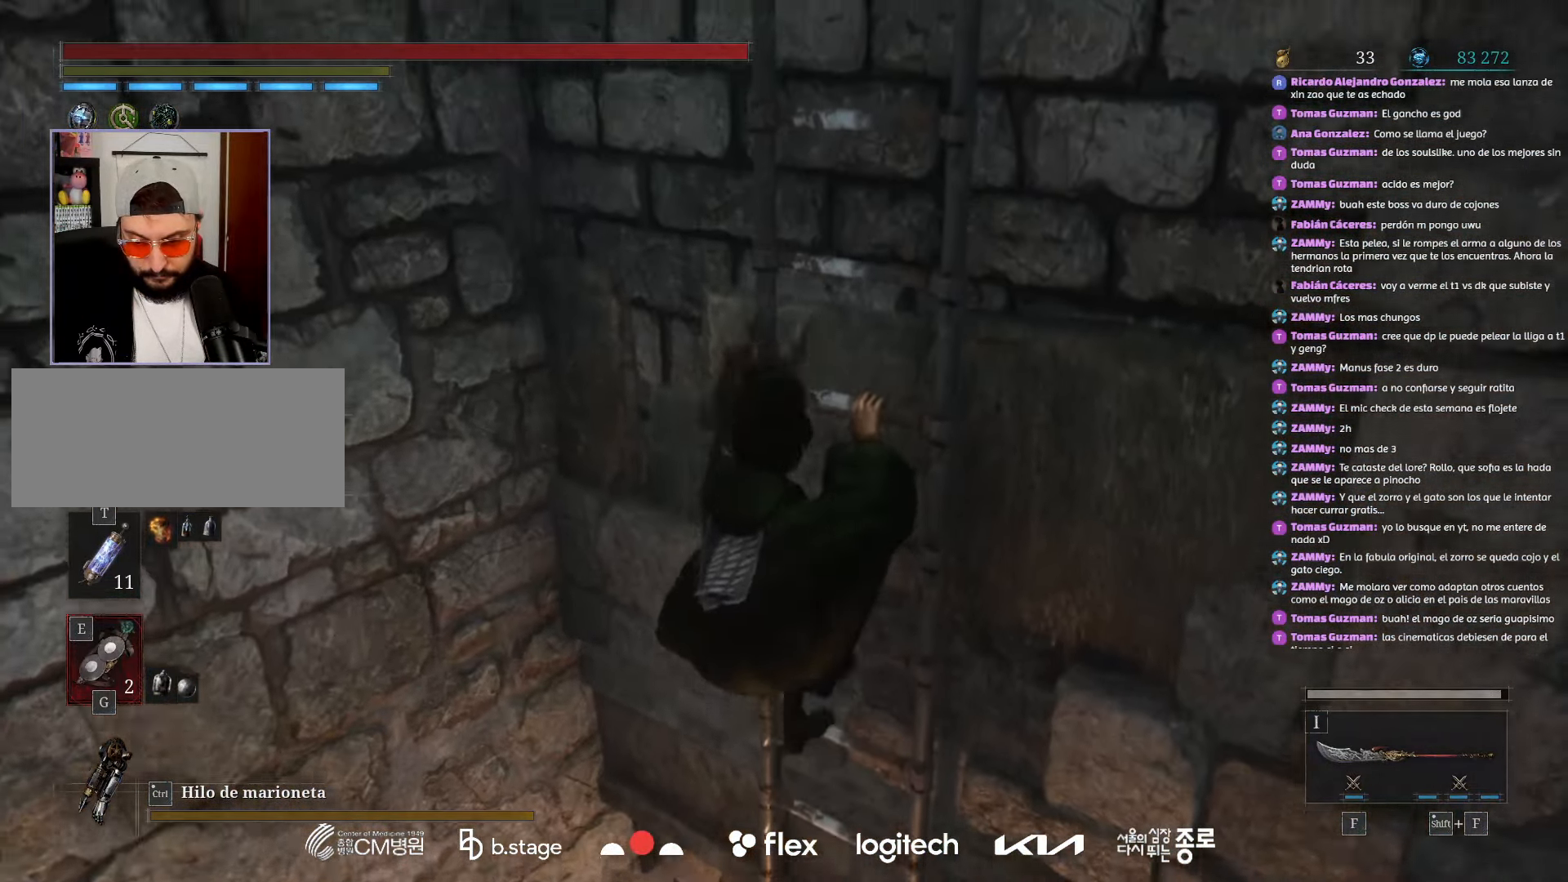
{"keys": ["w"], "mouse": ["left"], "events": []}
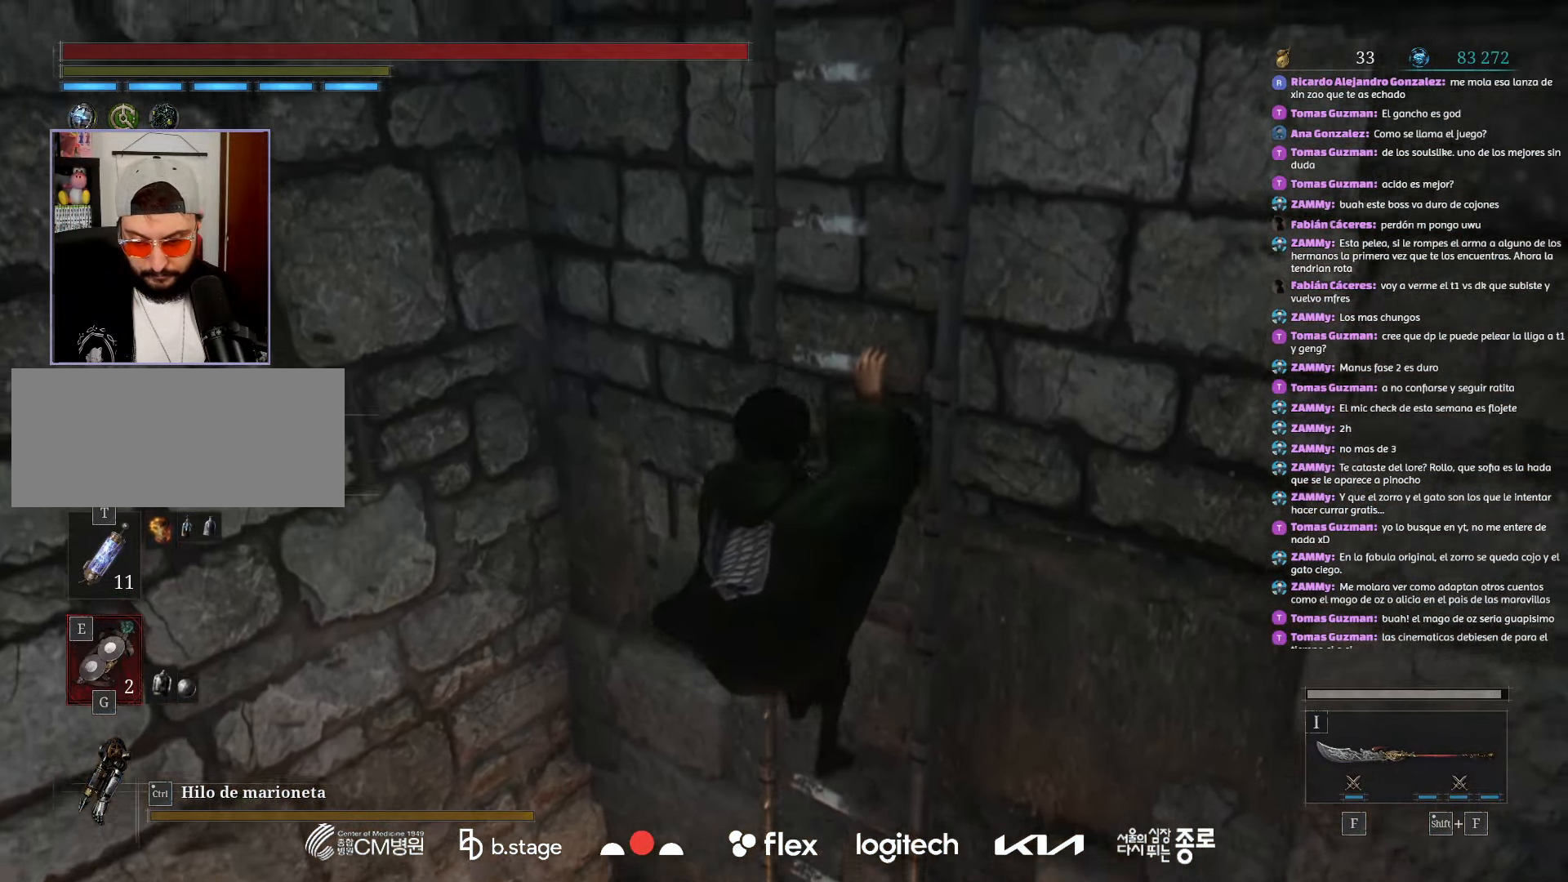
{"keys": ["w"], "mouse": ["left"], "events": []}
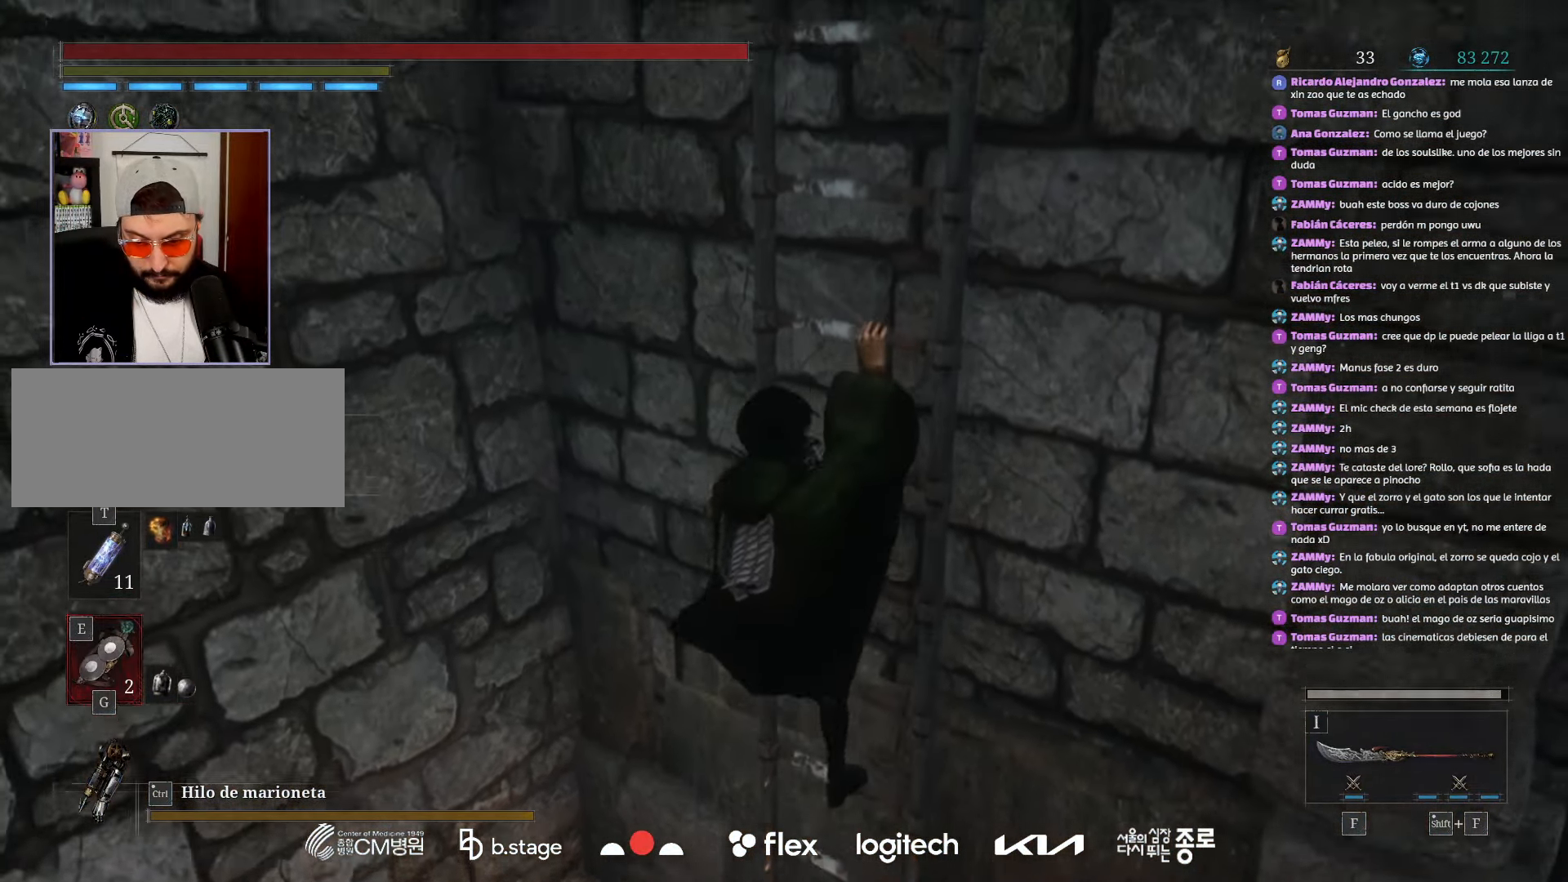
{"keys": ["w"], "mouse": ["left"], "events": []}
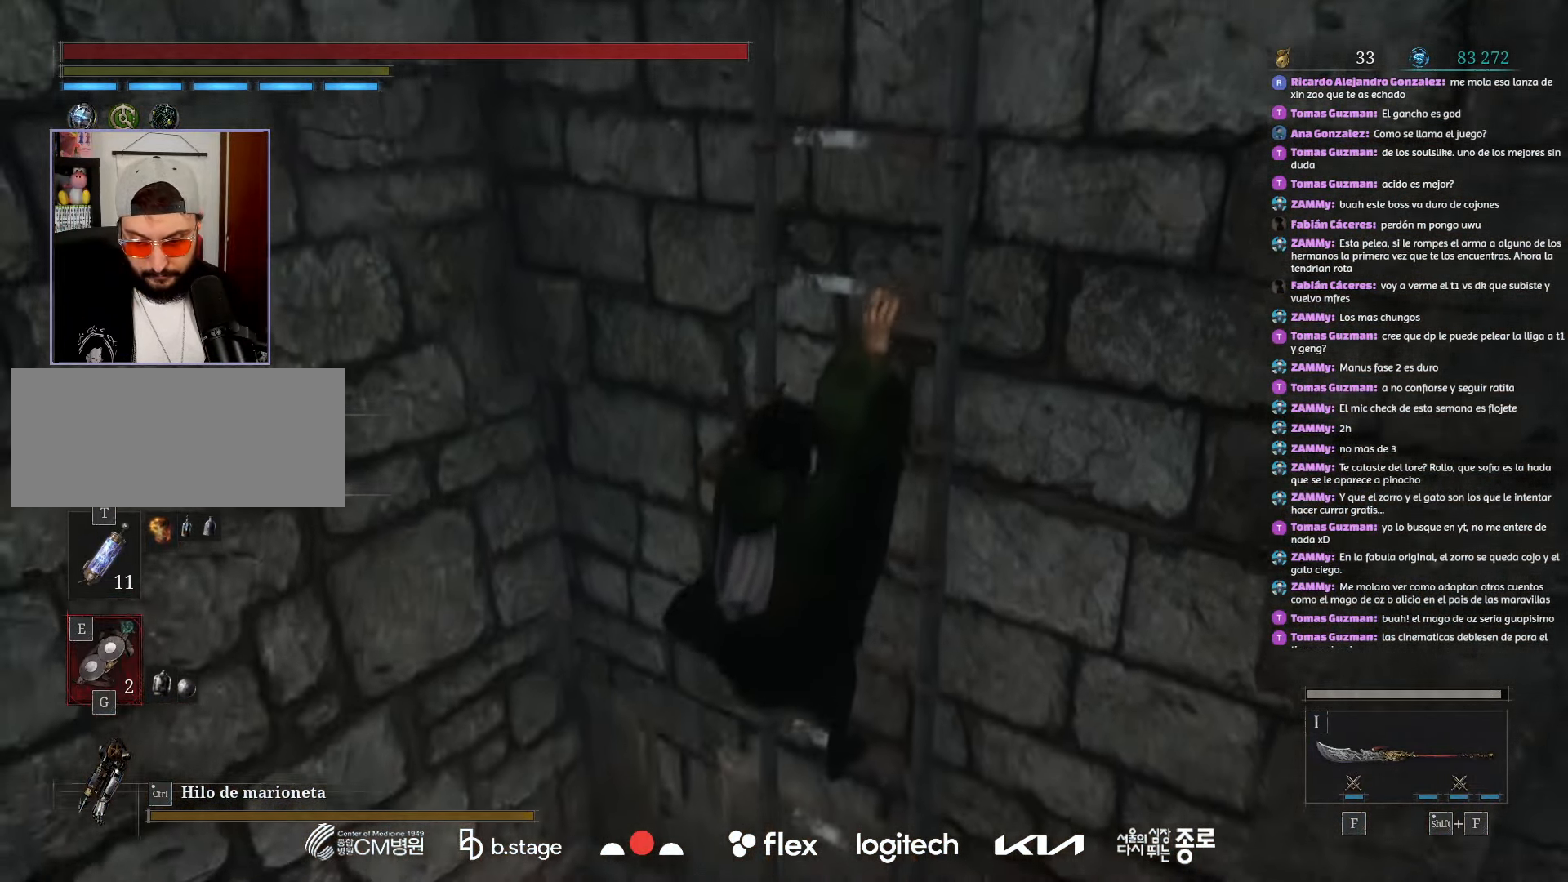
{"keys": ["w"], "mouse": ["left"], "events": []}
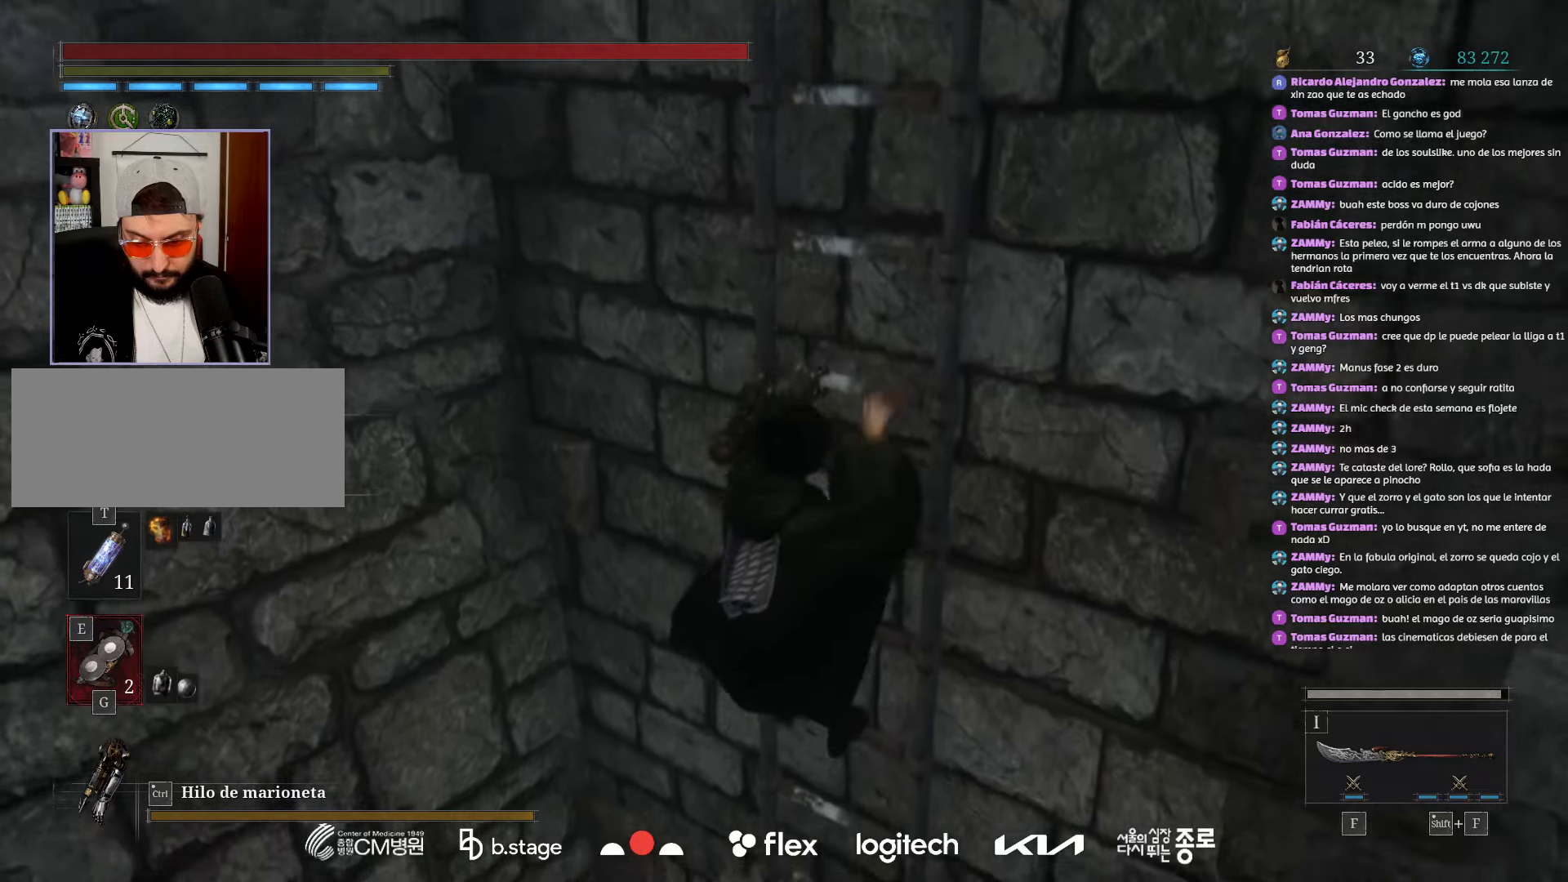
{"keys": ["w"], "mouse": ["left"], "events": []}
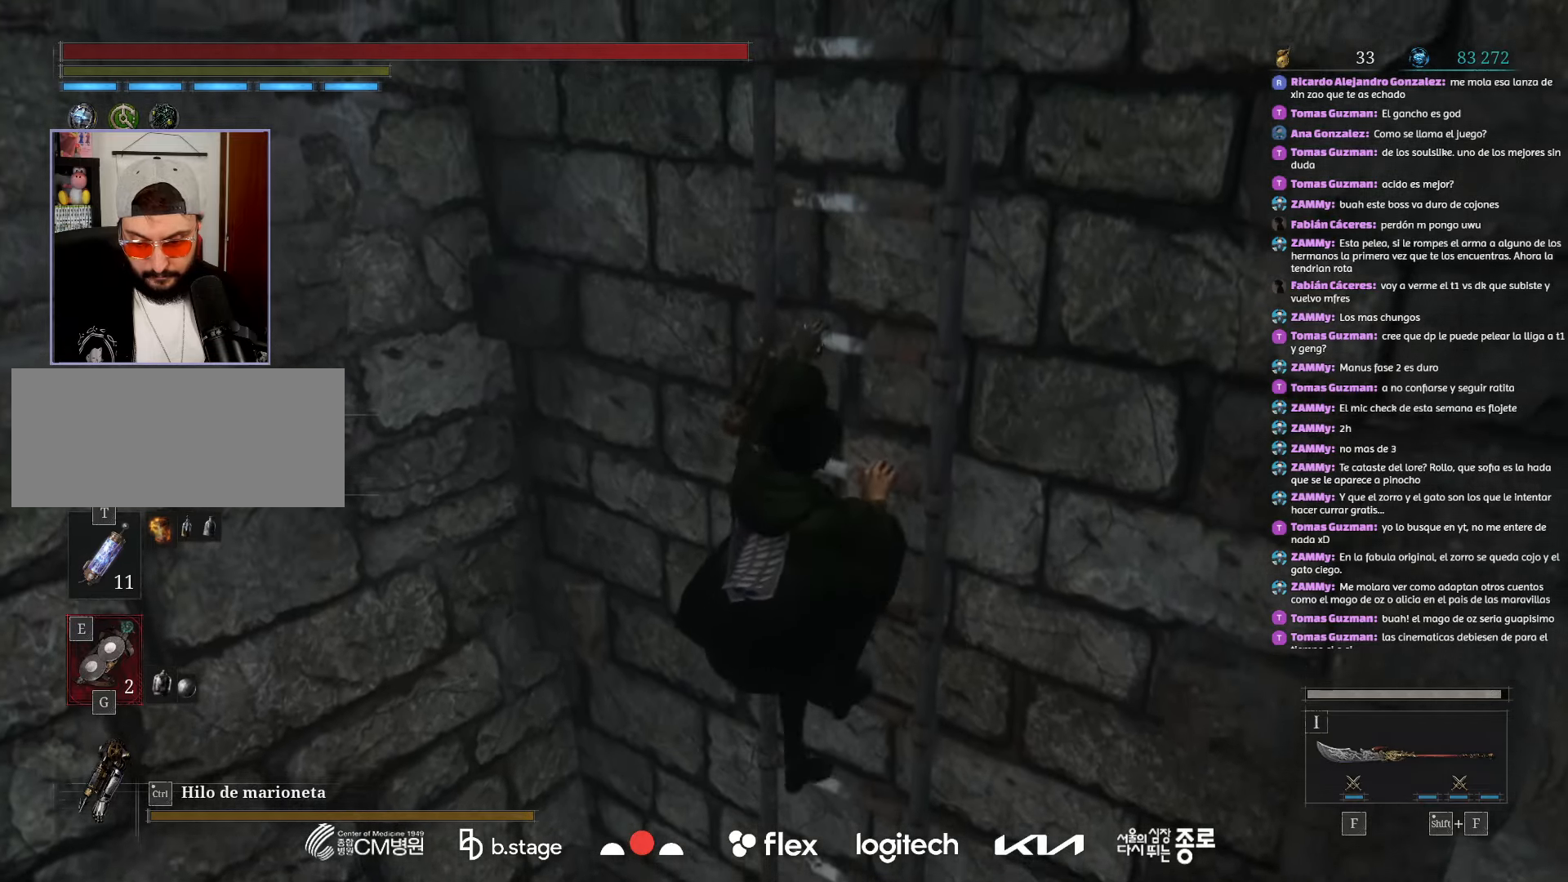
{"keys": ["w"], "mouse": ["left"], "events": []}
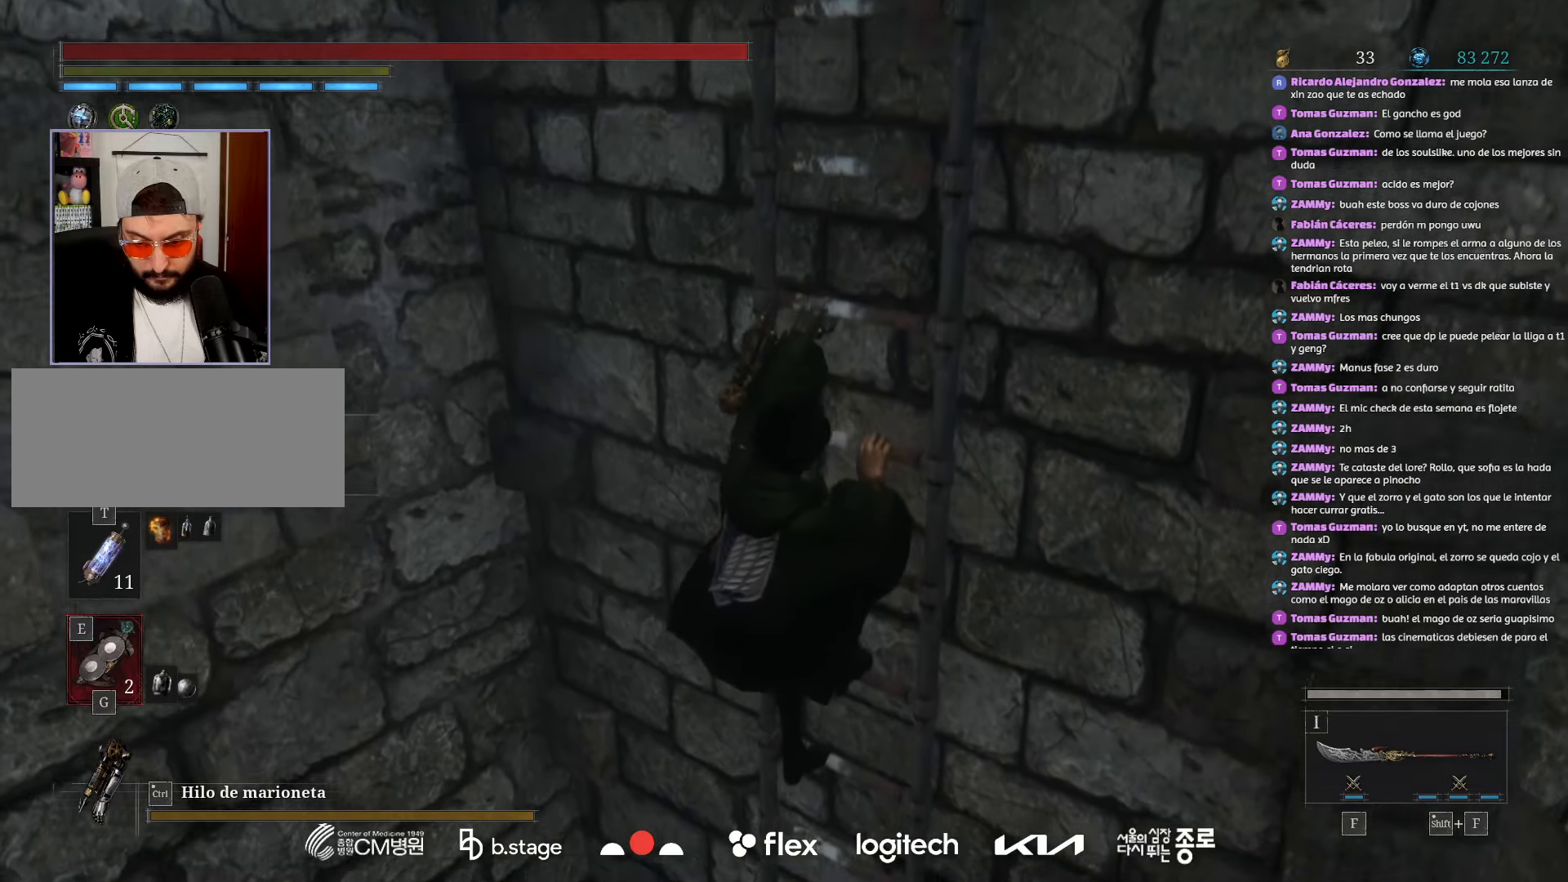
{"keys": ["w"], "mouse": ["left"], "events": []}
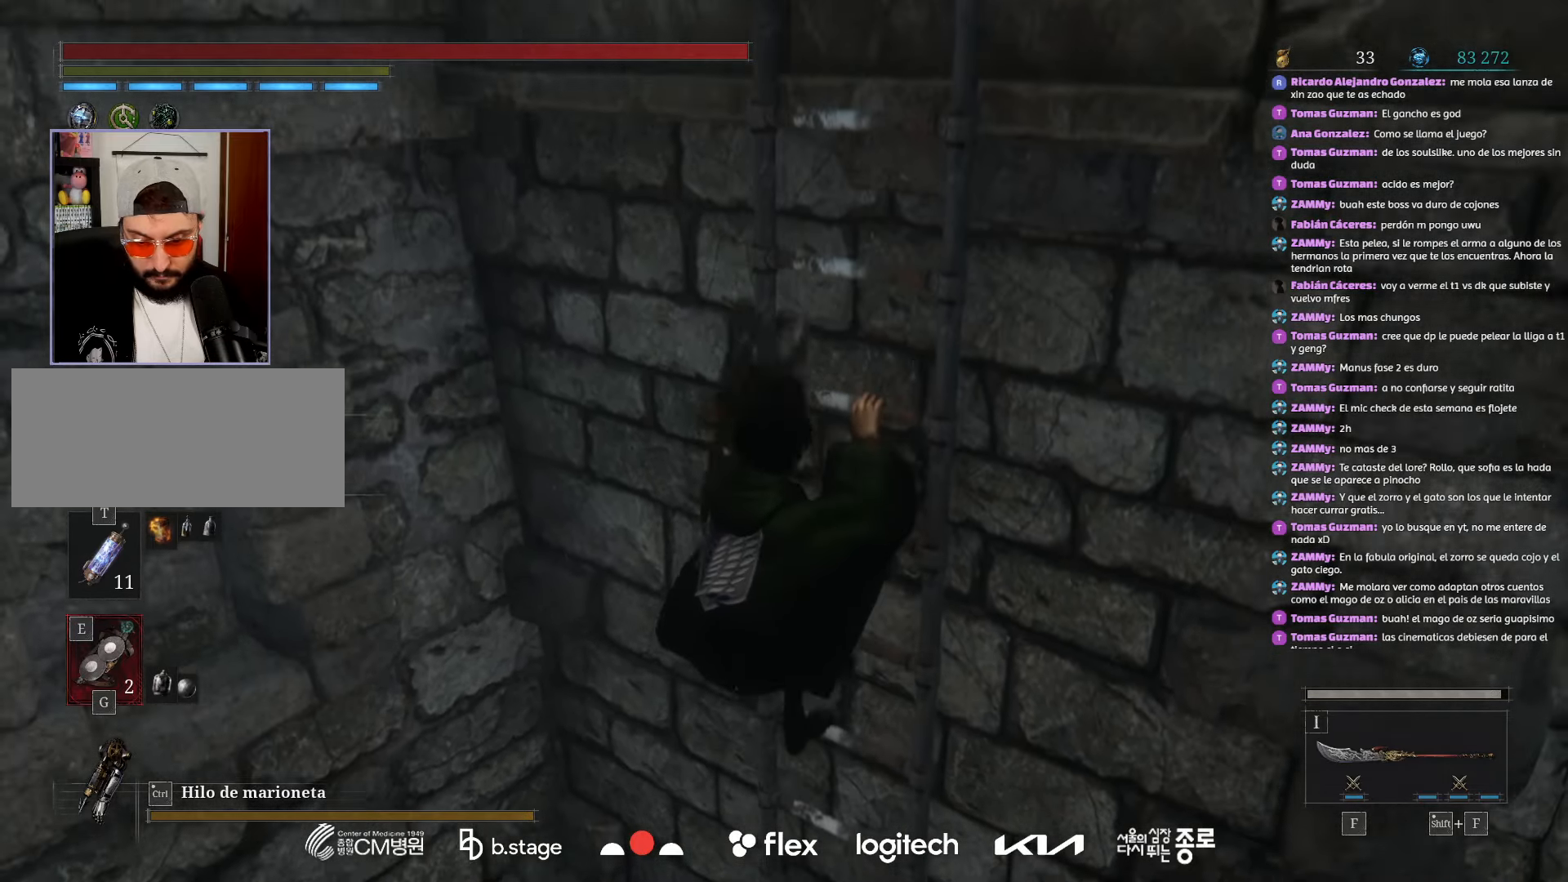
{"keys": ["w"], "mouse": ["left"], "events": []}
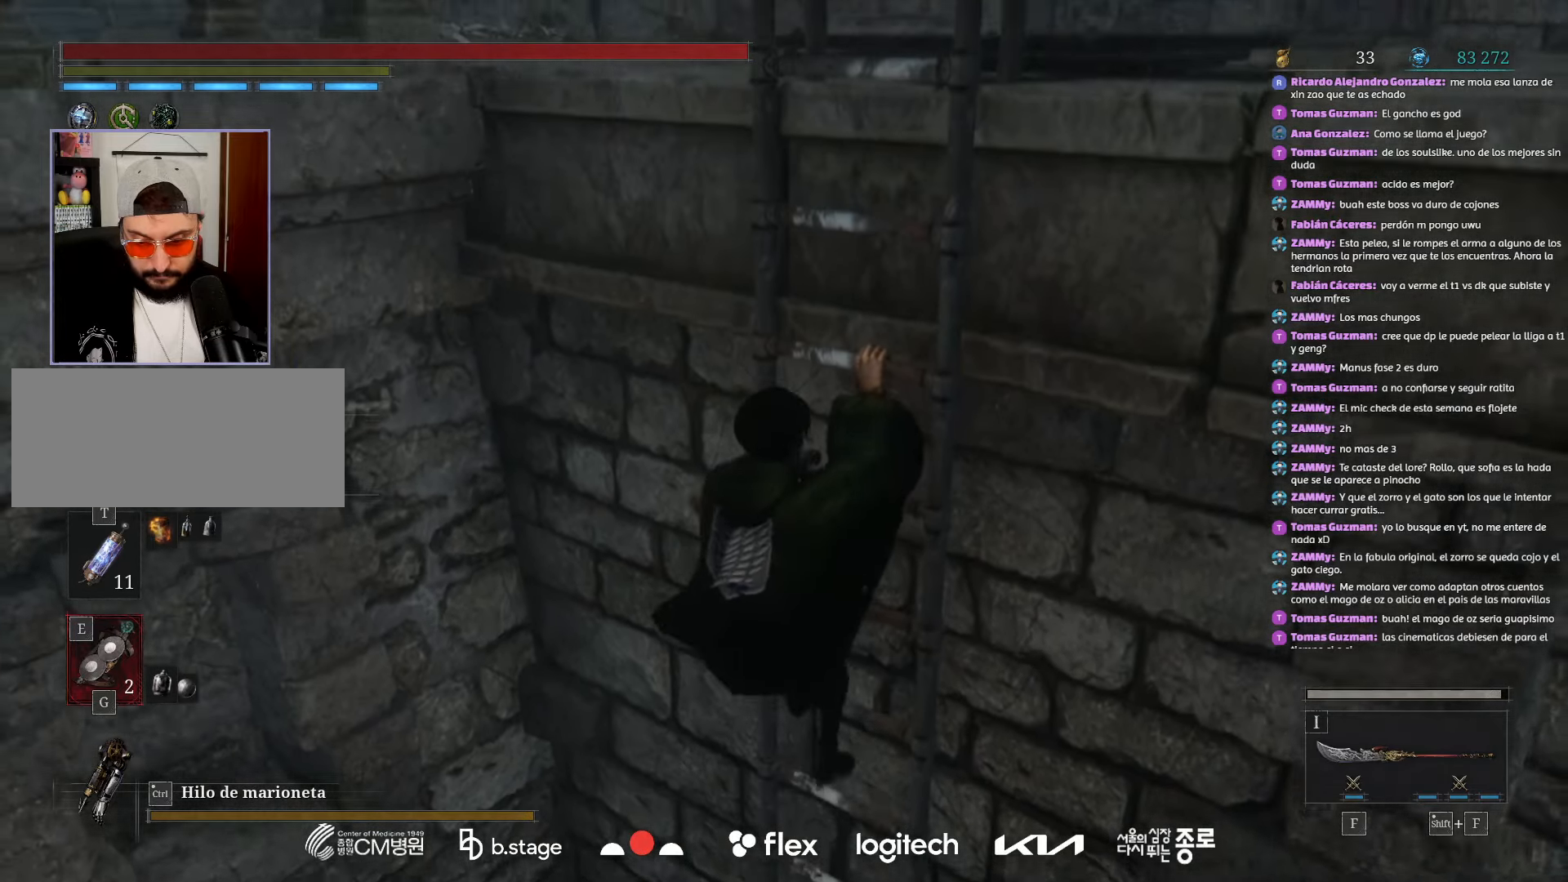
{"keys": ["w"], "mouse": ["left"], "events": []}
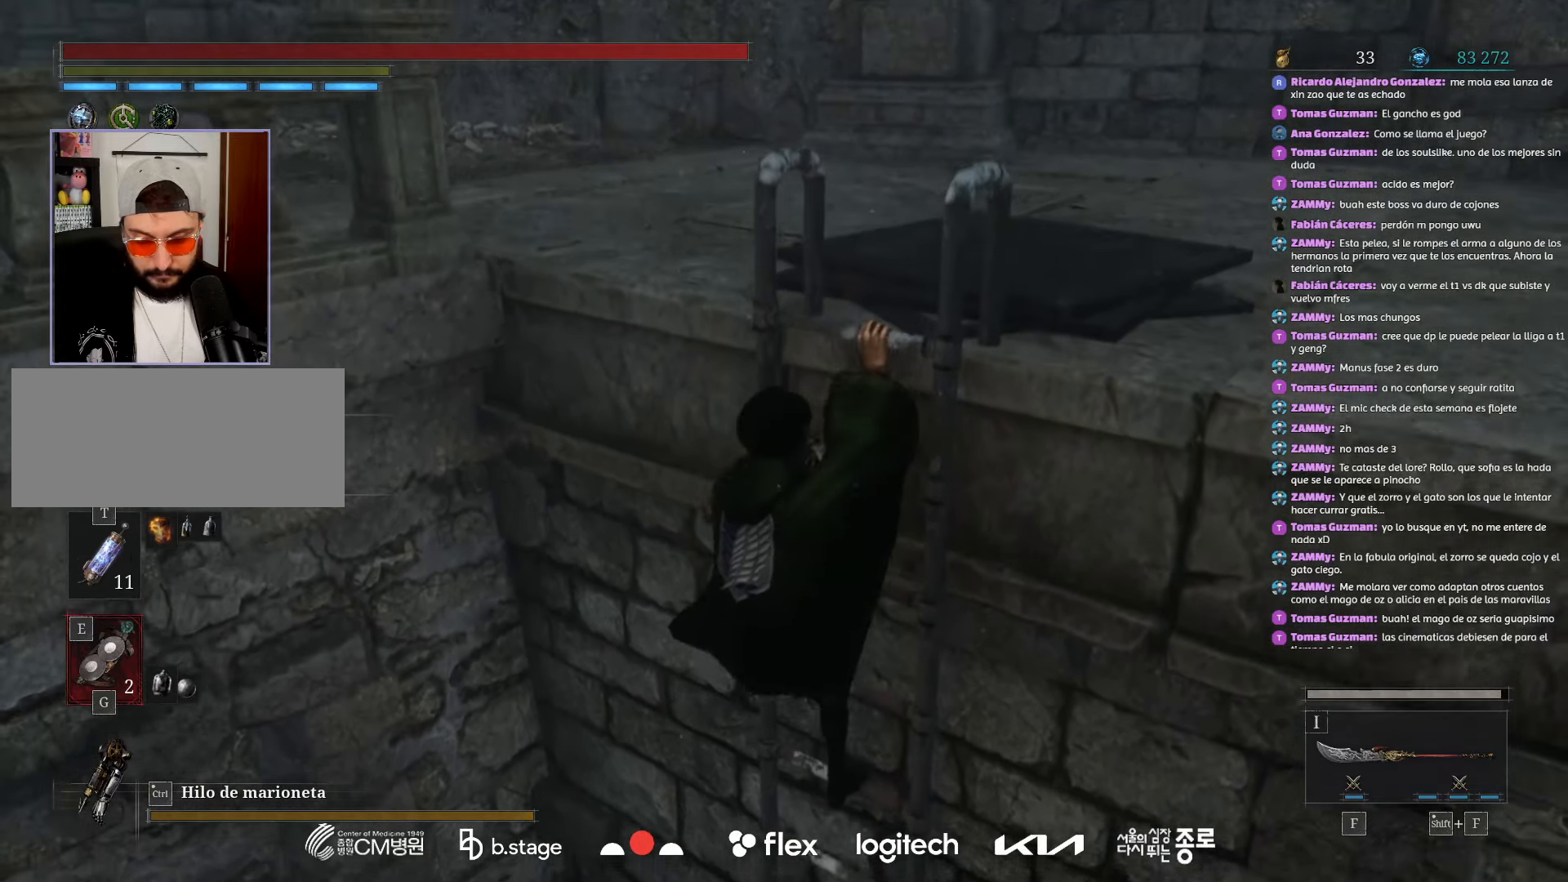
{"keys": ["w"], "mouse": ["left"], "events": []}
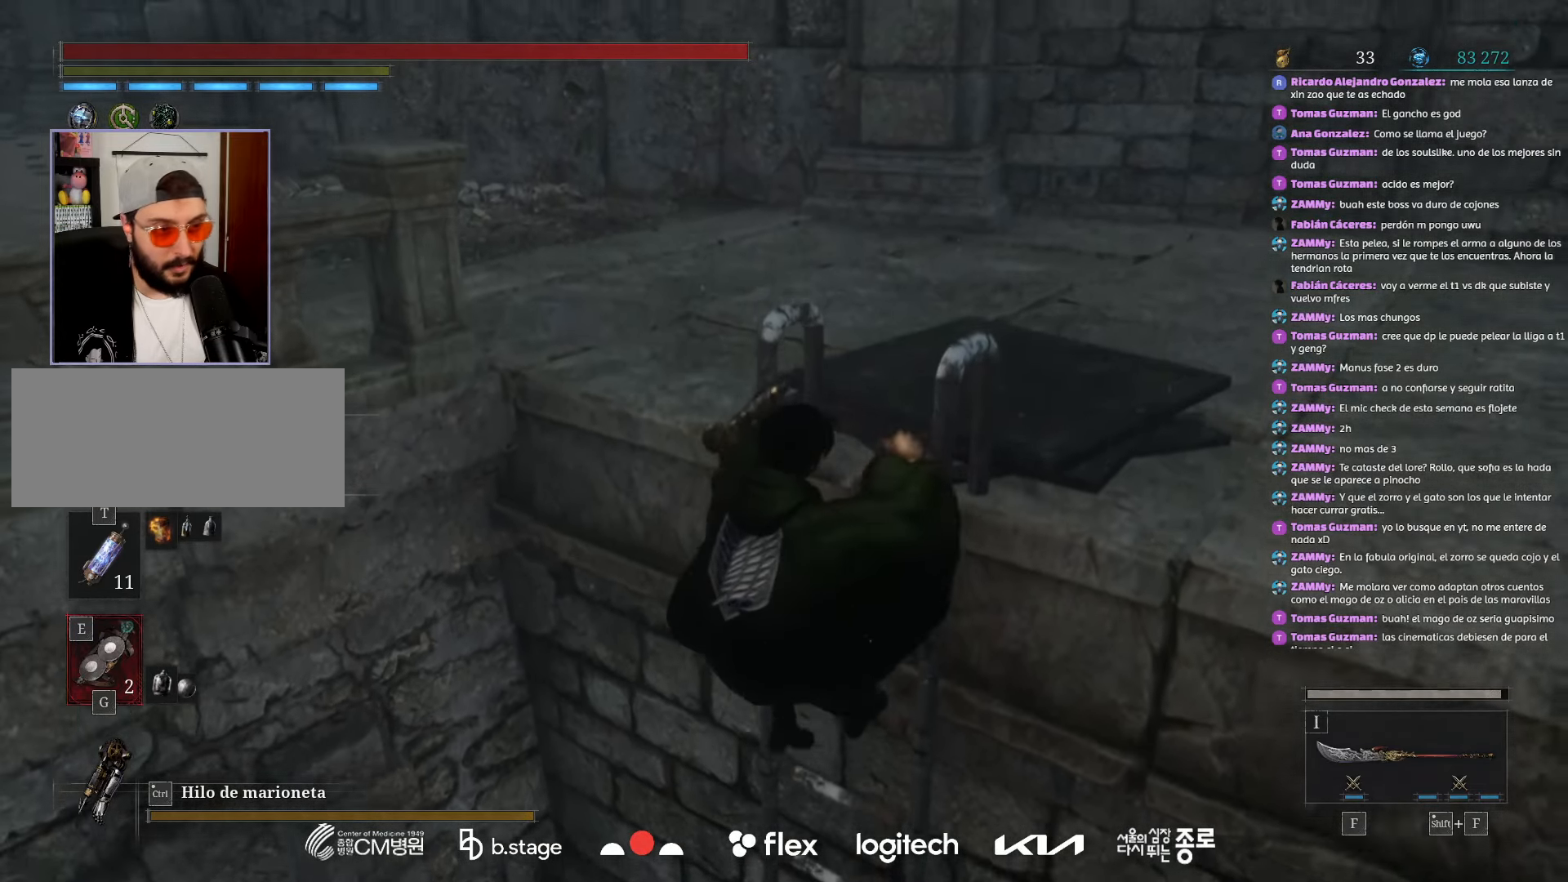
{"keys": ["w"], "mouse": [], "events": [[284, "mouse_left", "up"]]}
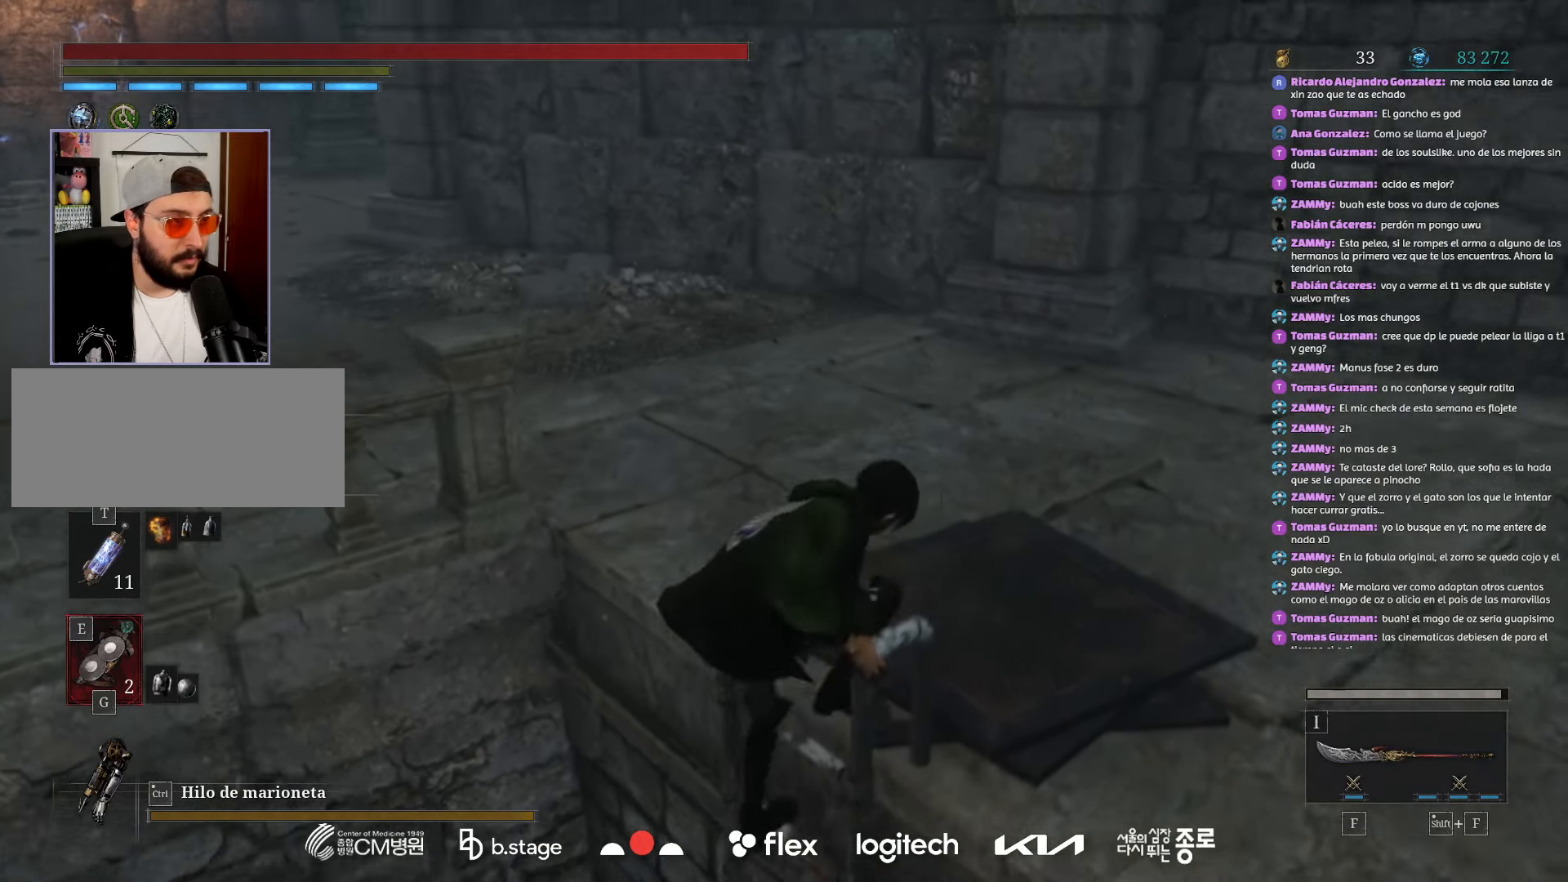
{"keys": ["w"], "mouse": ["left"], "events": [[134, "mouse_left", "down"]]}
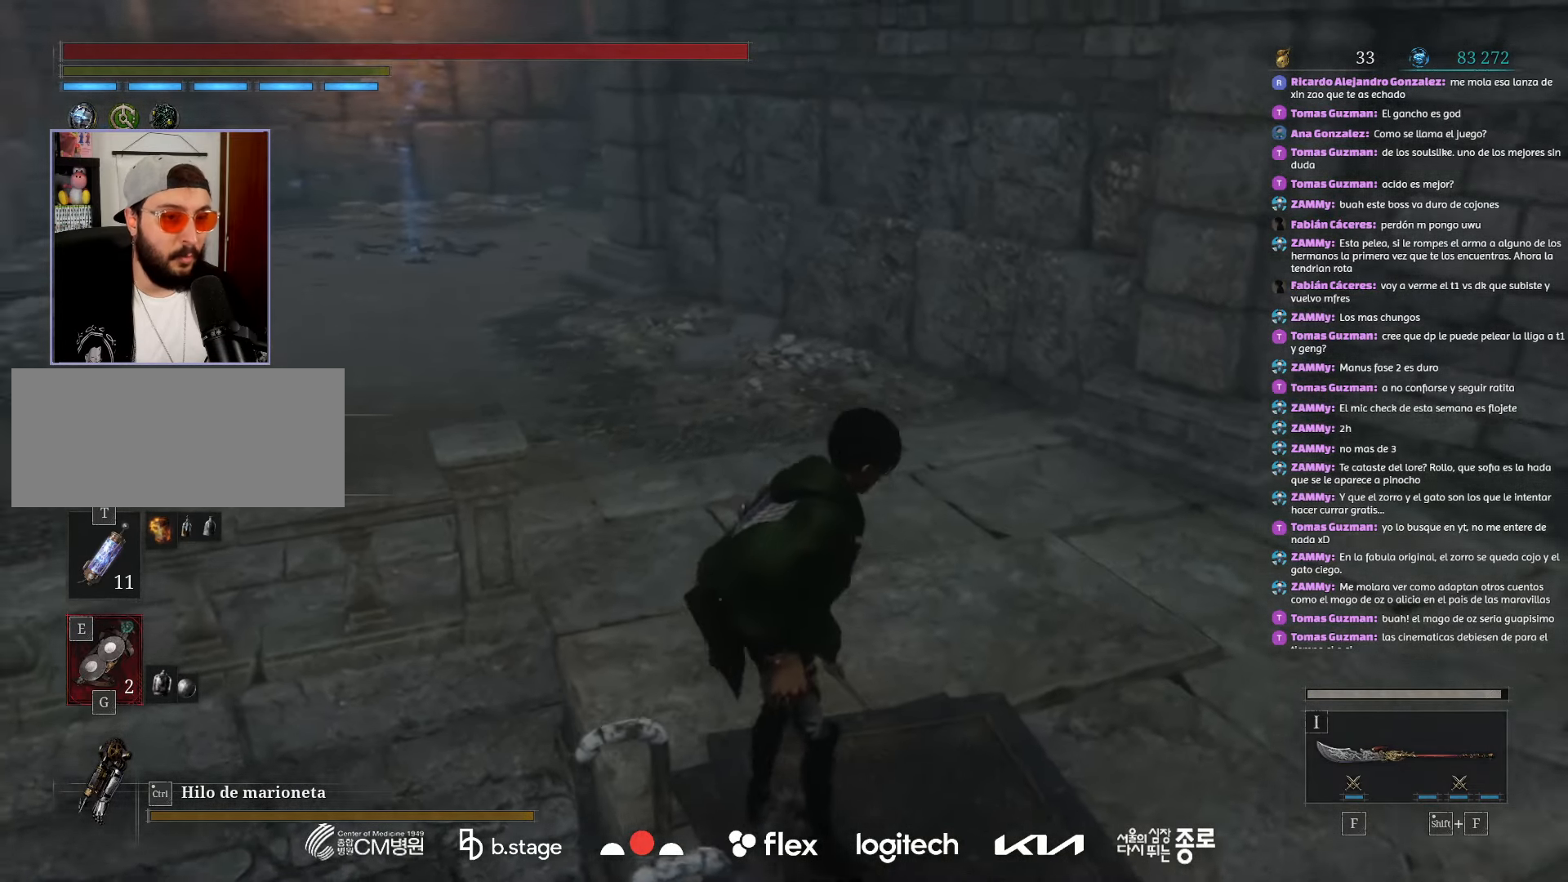
{"keys": ["w"], "mouse": ["left"], "events": []}
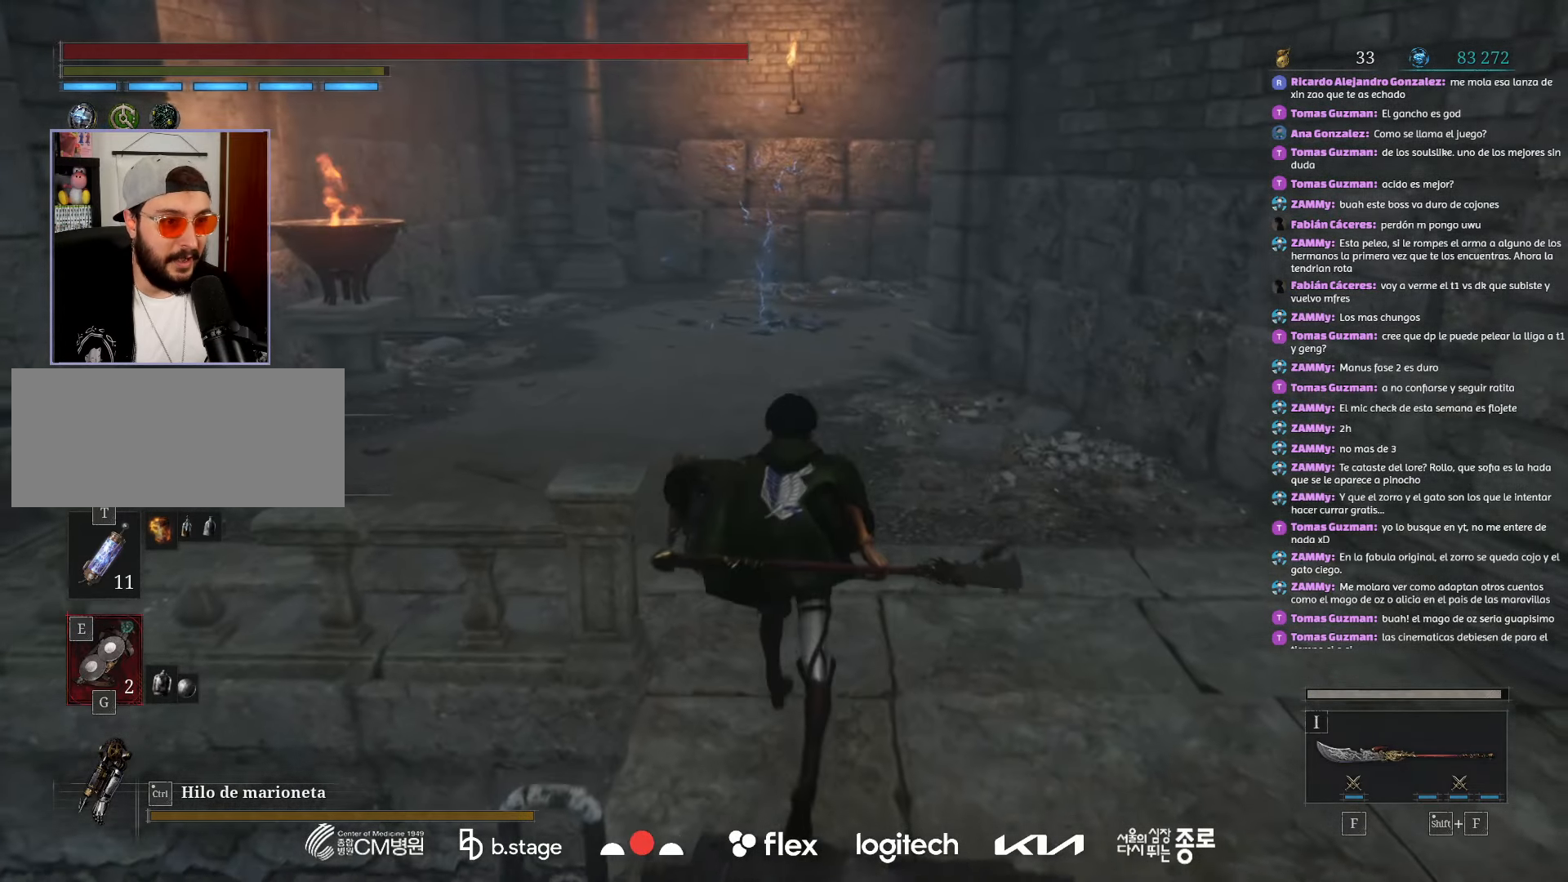
{"keys": ["w"], "mouse": ["left"], "events": []}